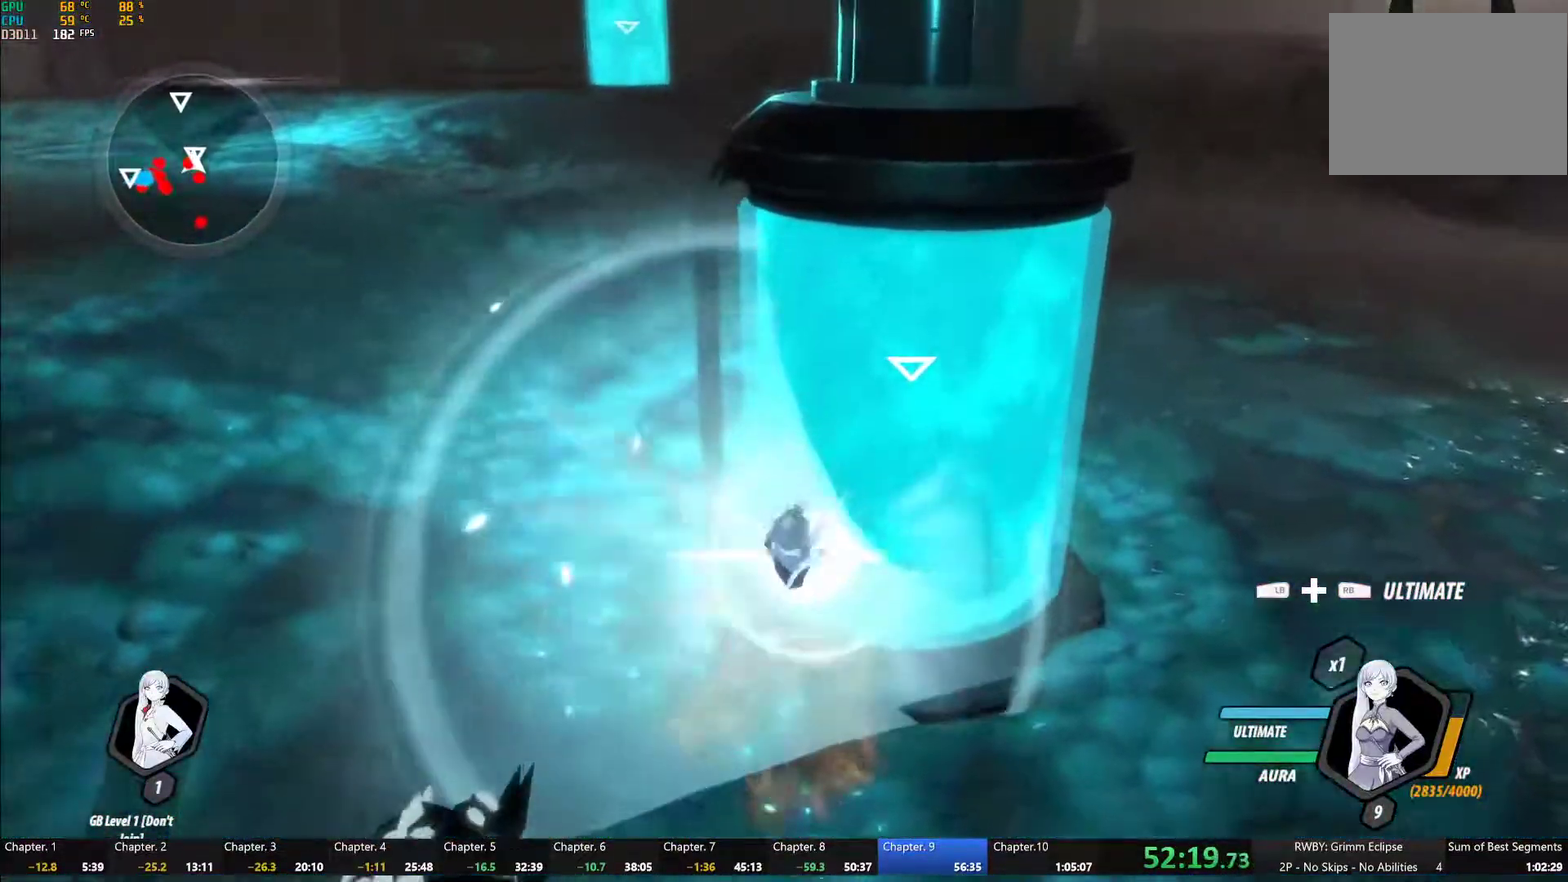
Gameplay with a controller (Xbox layout); each line is a JSON object with the inputs held at the frame after it. "events" lists button and stick changes between this image and that frame as [ms after this image, input, new state], when the widget could be followed in between.
{"buttons": ["Y"], "left_stick": "center", "right_stick": "center", "events": [[33, "L2", "down"], [133, "L2", "up"], [183, "B", "down"], [183, "Y", "up"], [250, "B", "up"], [367, "Y", "down"]]}
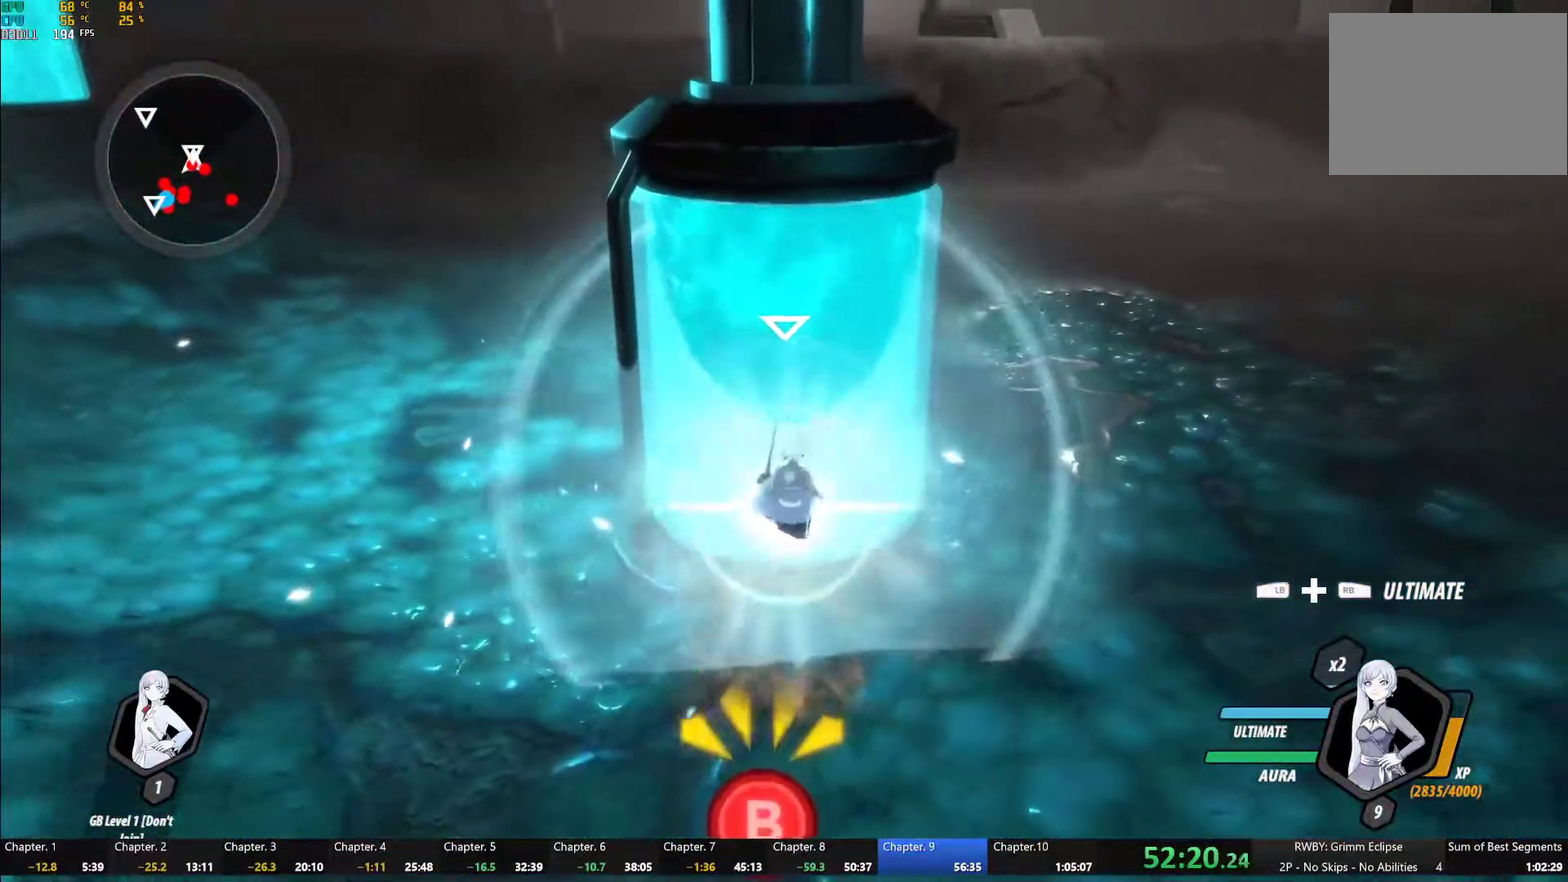
{"buttons": [], "left_stick": "up", "right_stick": "center", "events": [[183, "B", "down"], [183, "Y", "up"], [233, "left_stick", "up"], [250, "B", "up"], [317, "left_stick", "center"], [450, "left_stick", "up"]]}
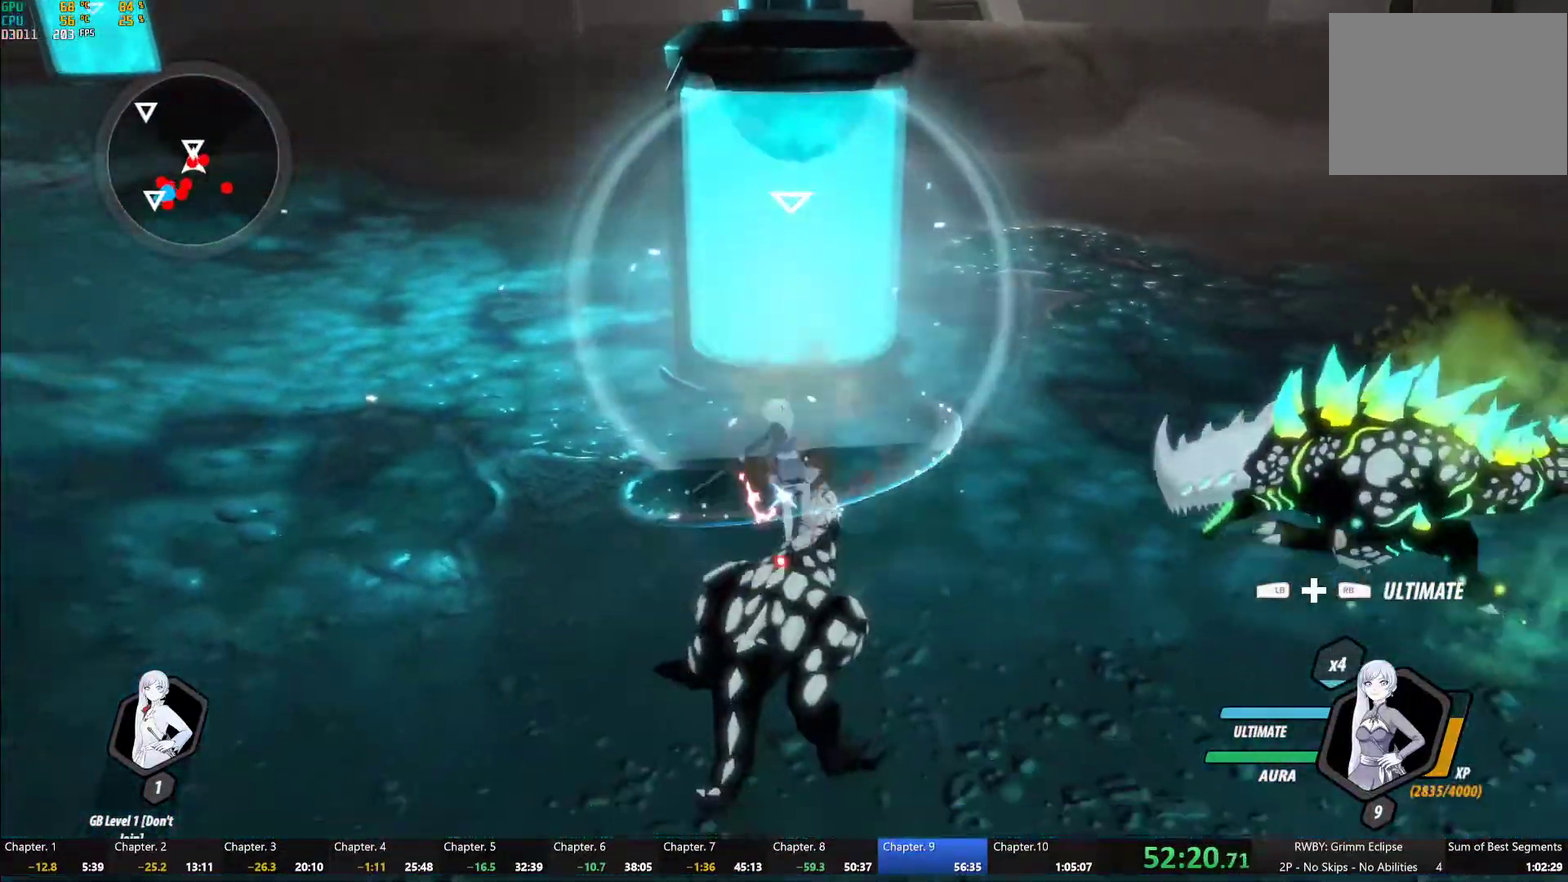
{"buttons": ["Y"], "left_stick": "up", "right_stick": "center", "events": [[317, "A", "down"], [350, "L1", "down"], [383, "A", "up"], [383, "Y", "down"], [467, "L1", "up"]]}
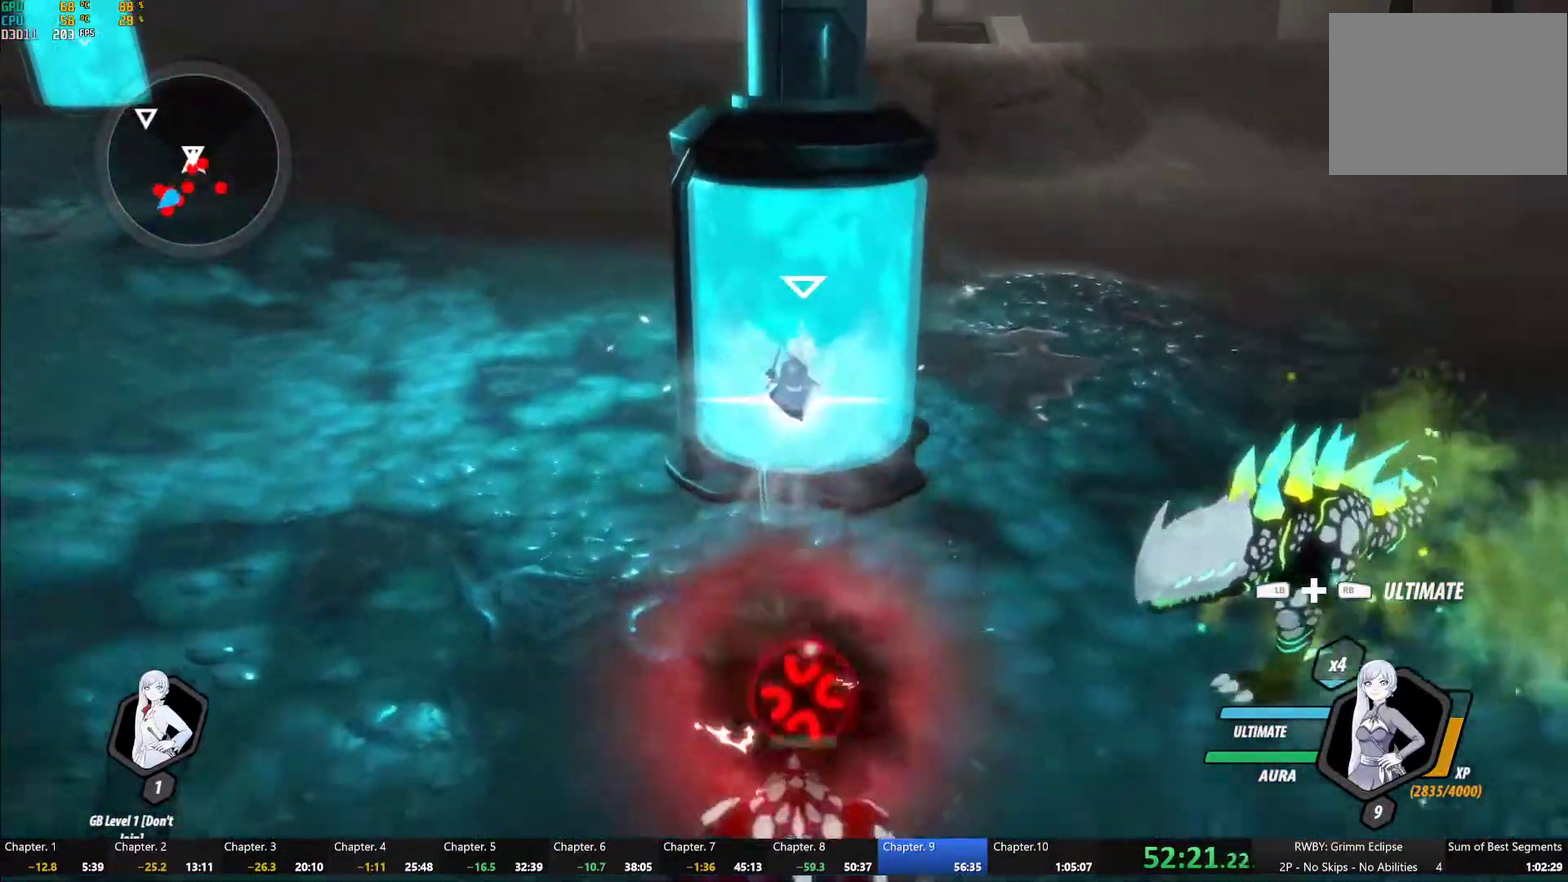
{"buttons": ["A", "R2"], "left_stick": "right", "right_stick": "center"}
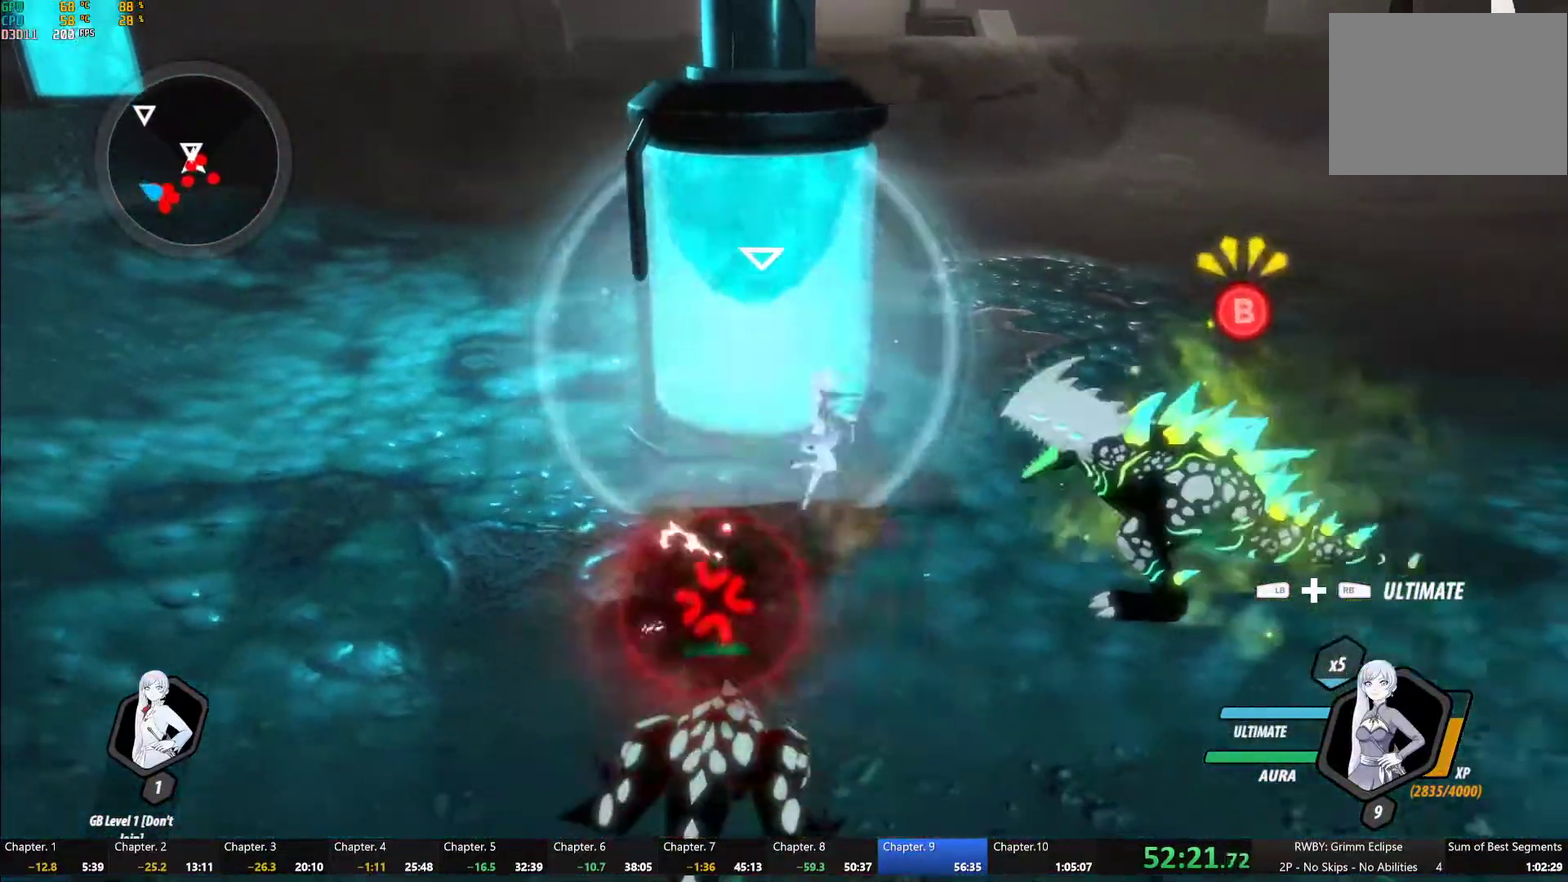
{"buttons": [], "left_stick": "up-left", "right_stick": "left", "events": [[67, "A", "up"], [83, "B", "down"], [83, "left_stick", "center"], [117, "R2", "up"], [150, "B", "up"], [233, "A", "down"], [283, "L1", "down"], [400, "A", "up"], [400, "L1", "up"], [417, "left_stick", "up-left"], [483, "right_stick", "left"]]}
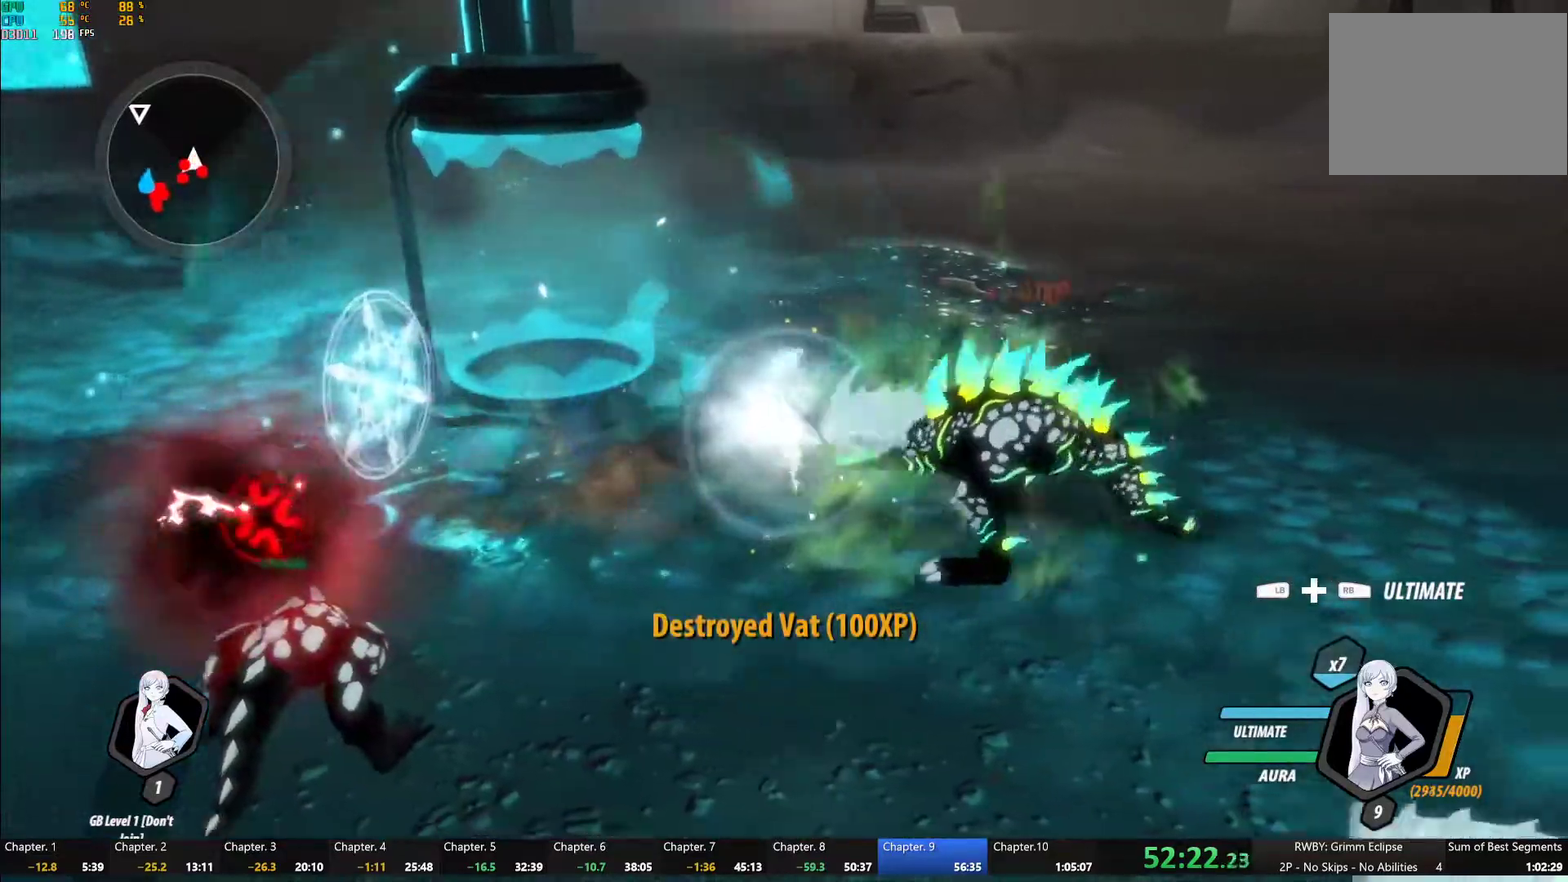
{"buttons": [], "left_stick": "up", "right_stick": "left", "events": [[50, "left_stick", "center"], [83, "right_stick", "center"], [167, "A", "down"], [167, "left_stick", "up"], [200, "L1", "down"], [283, "A", "up"], [283, "L1", "up"], [333, "L1", "down"], [367, "left_stick", "center"], [367, "right_stick", "left"], [467, "L1", "up"], [500, "left_stick", "up"]]}
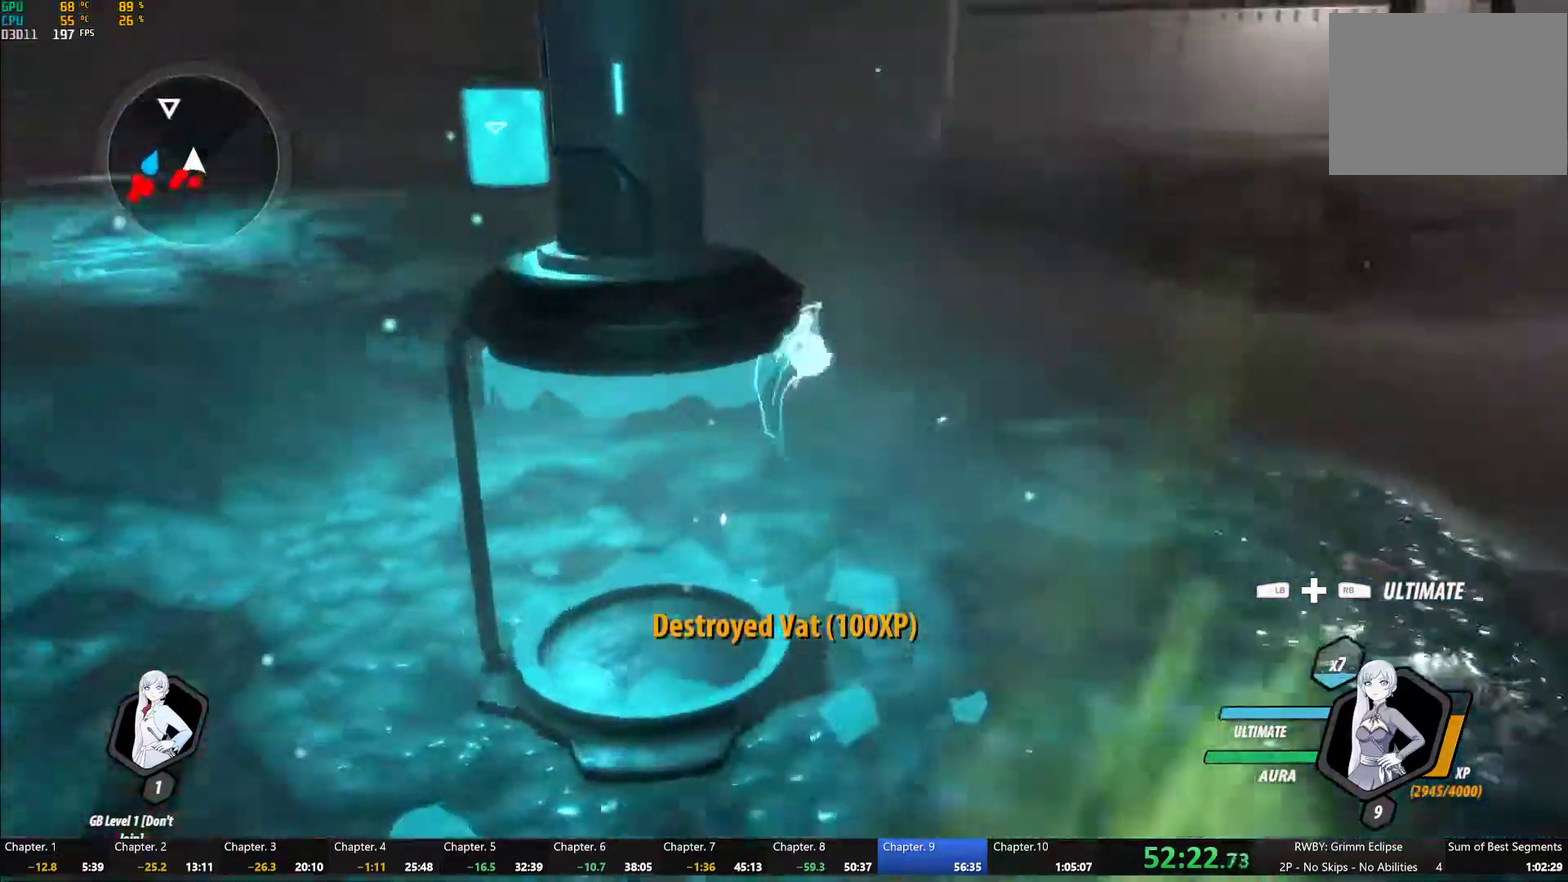
{"buttons": [], "left_stick": "right", "right_stick": "center"}
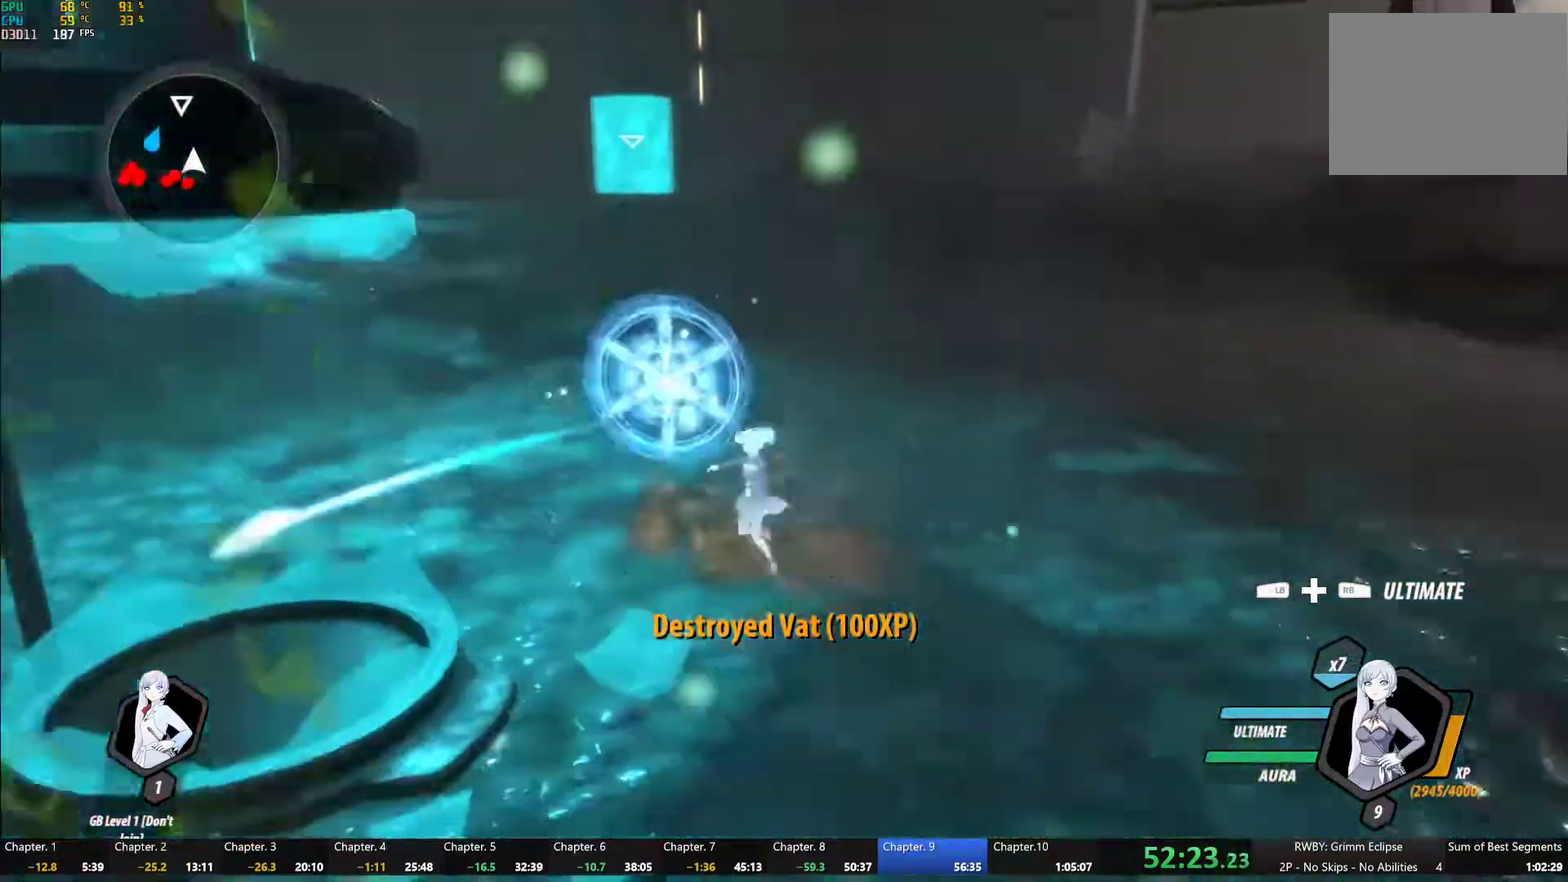
{"buttons": ["A"], "left_stick": "up", "right_stick": "center", "events": [[33, "A", "down"], [50, "left_stick", "up"], [83, "L1", "down"], [100, "A", "up"], [117, "Y", "down"], [133, "B", "down"], [150, "Y", "up"], [200, "L1", "up"], [250, "B", "up"], [267, "A", "down"], [300, "L1", "down"], [333, "A", "up"], [333, "Y", "down"], [350, "B", "down"], [400, "Y", "up"], [417, "L1", "up"], [450, "B", "up"], [483, "A", "down"]]}
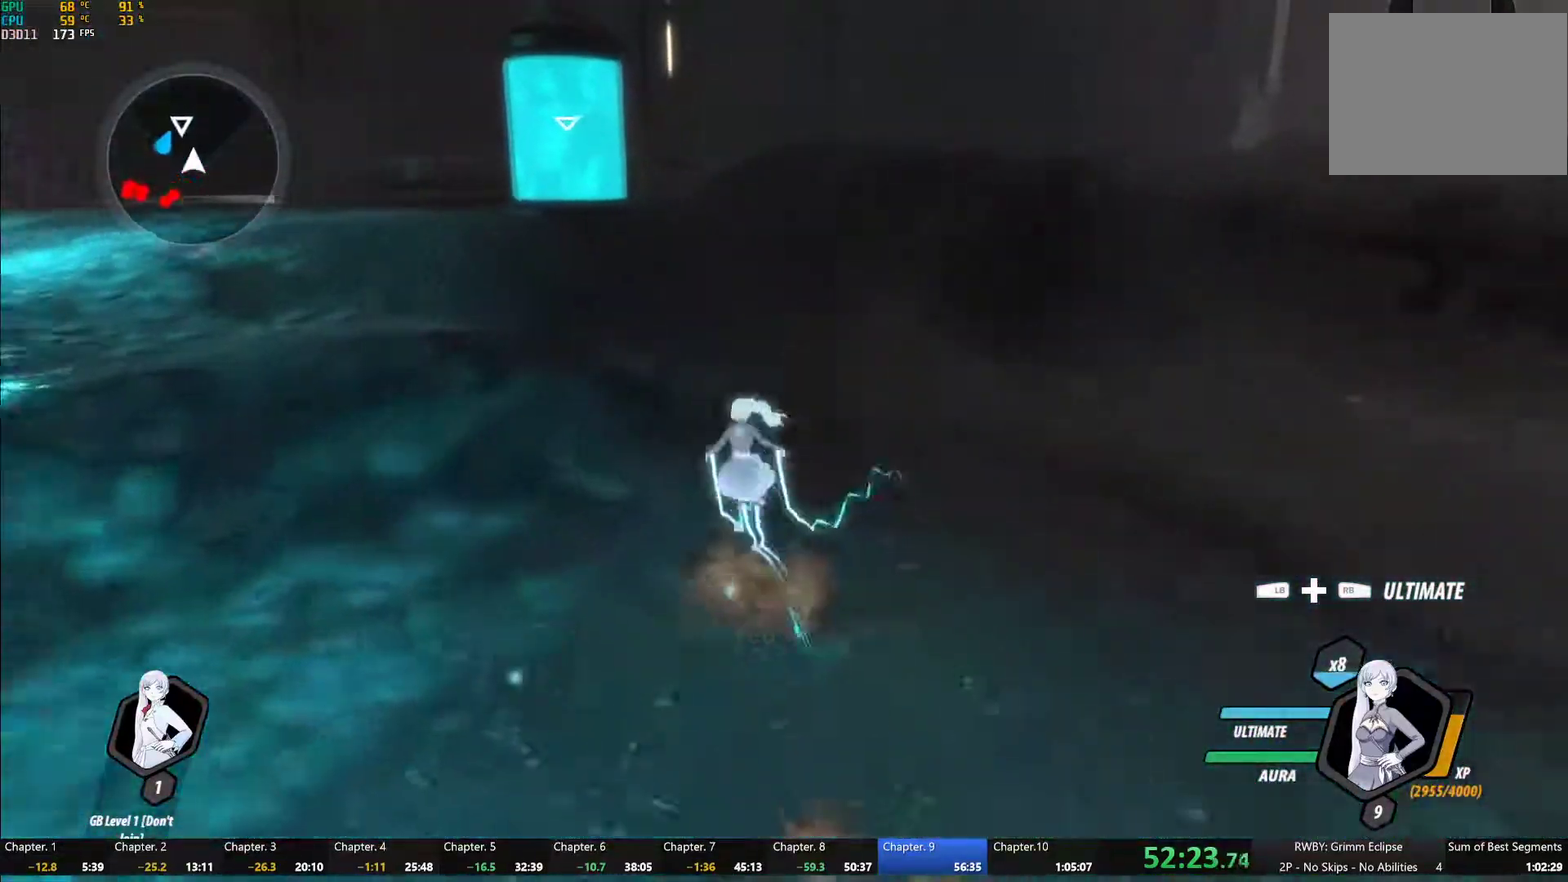
{"buttons": ["B", "L1"], "left_stick": "up-left", "right_stick": "center"}
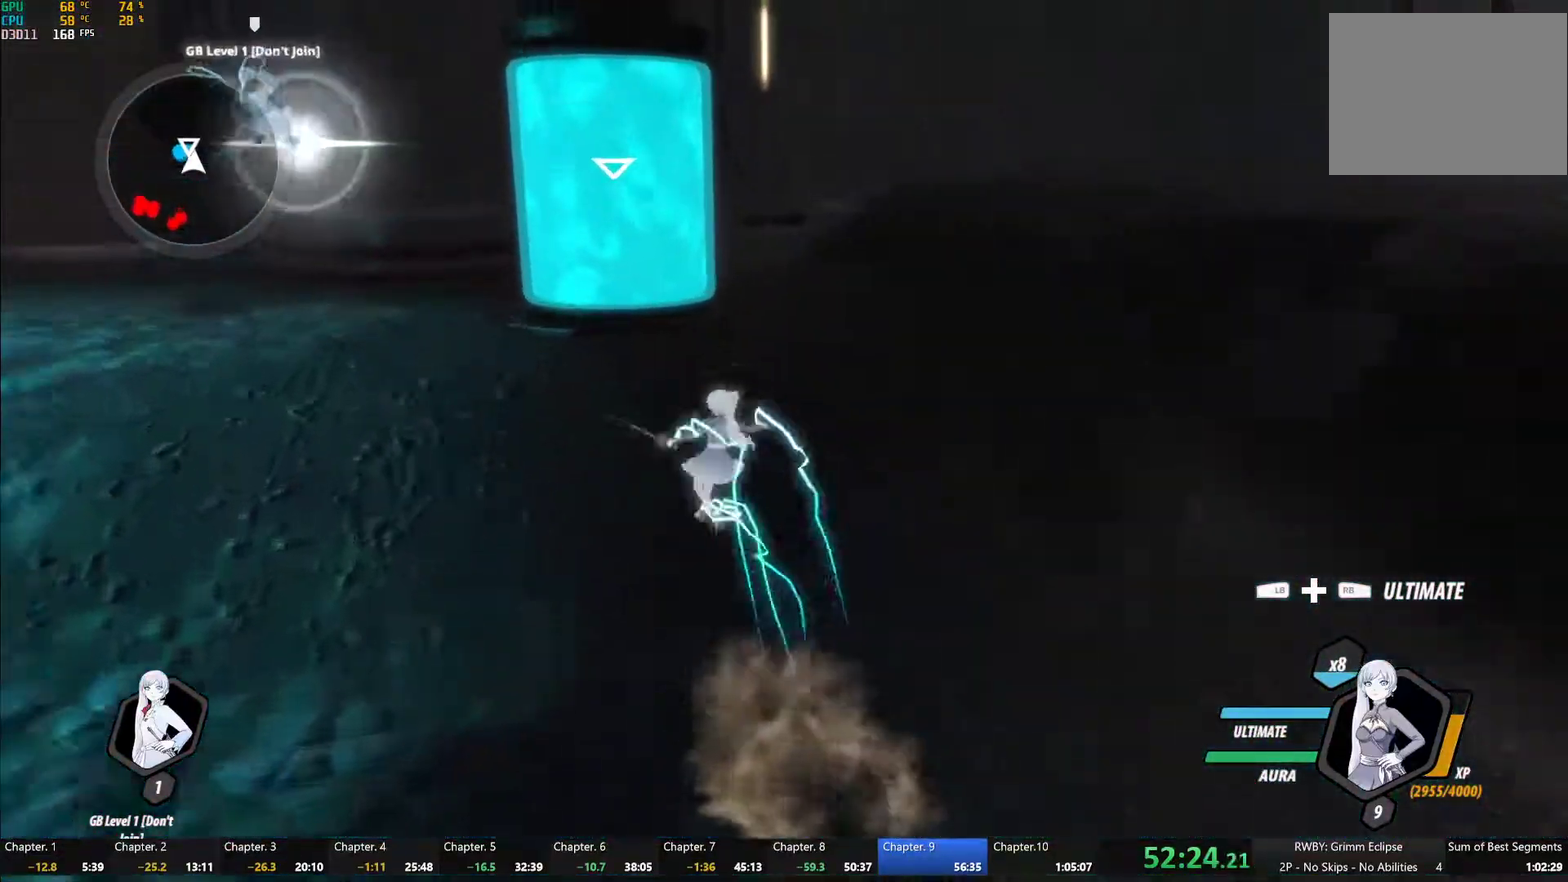
{"buttons": ["B"], "left_stick": "down", "right_stick": "center", "events": [[33, "B", "up"], [33, "L1", "up"], [83, "A", "down"], [117, "L1", "down"], [150, "A", "up"], [150, "Y", "down"], [250, "L1", "up"], [250, "left_stick", "center"], [467, "B", "down"], [467, "left_stick", "down"], [483, "Y", "up"]]}
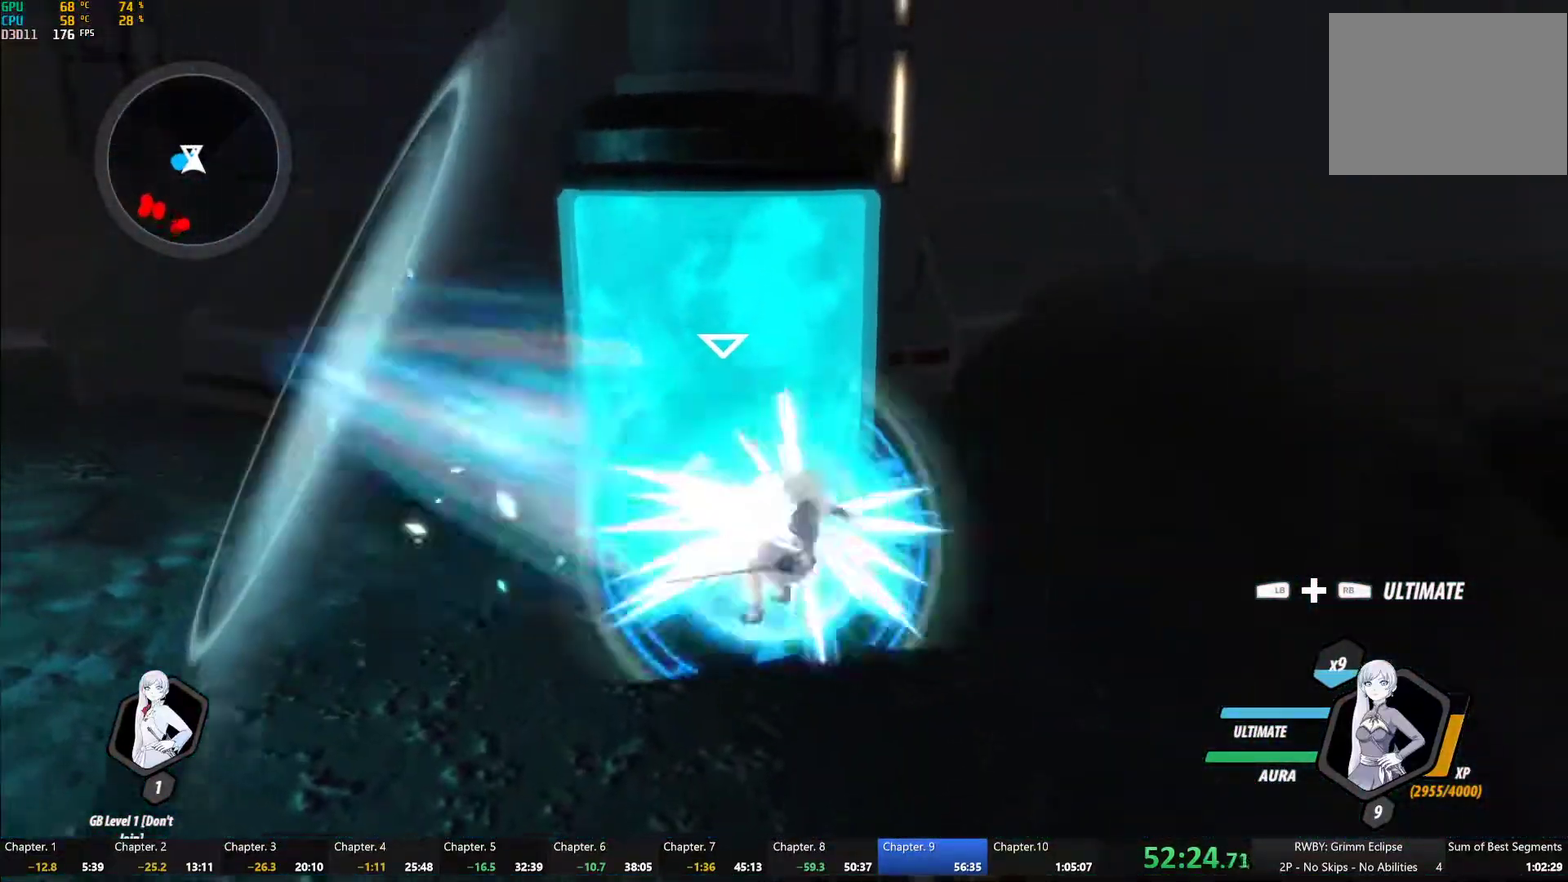
{"buttons": ["A", "R2"], "left_stick": "down", "right_stick": "center", "events": [[67, "B", "up"], [150, "A", "down"], [183, "R2", "down"], [283, "A", "up"], [300, "B", "down"], [333, "R2", "up"], [383, "B", "up"], [433, "A", "down"], [433, "R2", "down"]]}
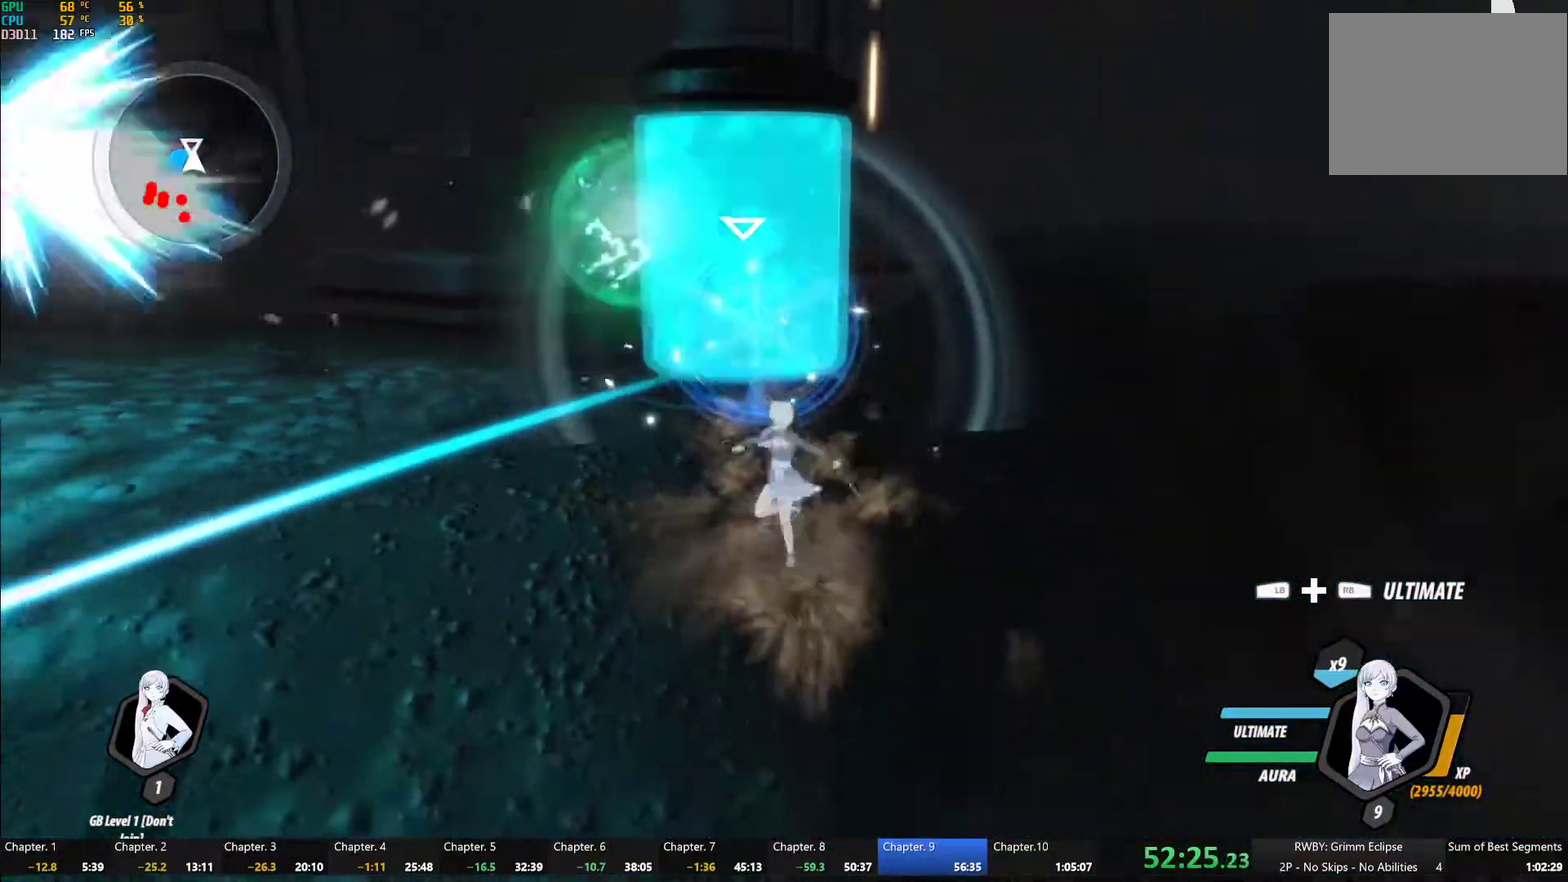
{"buttons": ["L1"], "left_stick": "down", "right_stick": "left", "events": [[17, "A", "up"], [50, "B", "down"], [83, "R2", "up"], [133, "B", "up"], [183, "A", "down"], [200, "R2", "down"], [250, "A", "up"], [283, "B", "down"], [333, "R2", "up"], [367, "B", "up"], [483, "right_stick", "left"], [500, "L1", "down"]]}
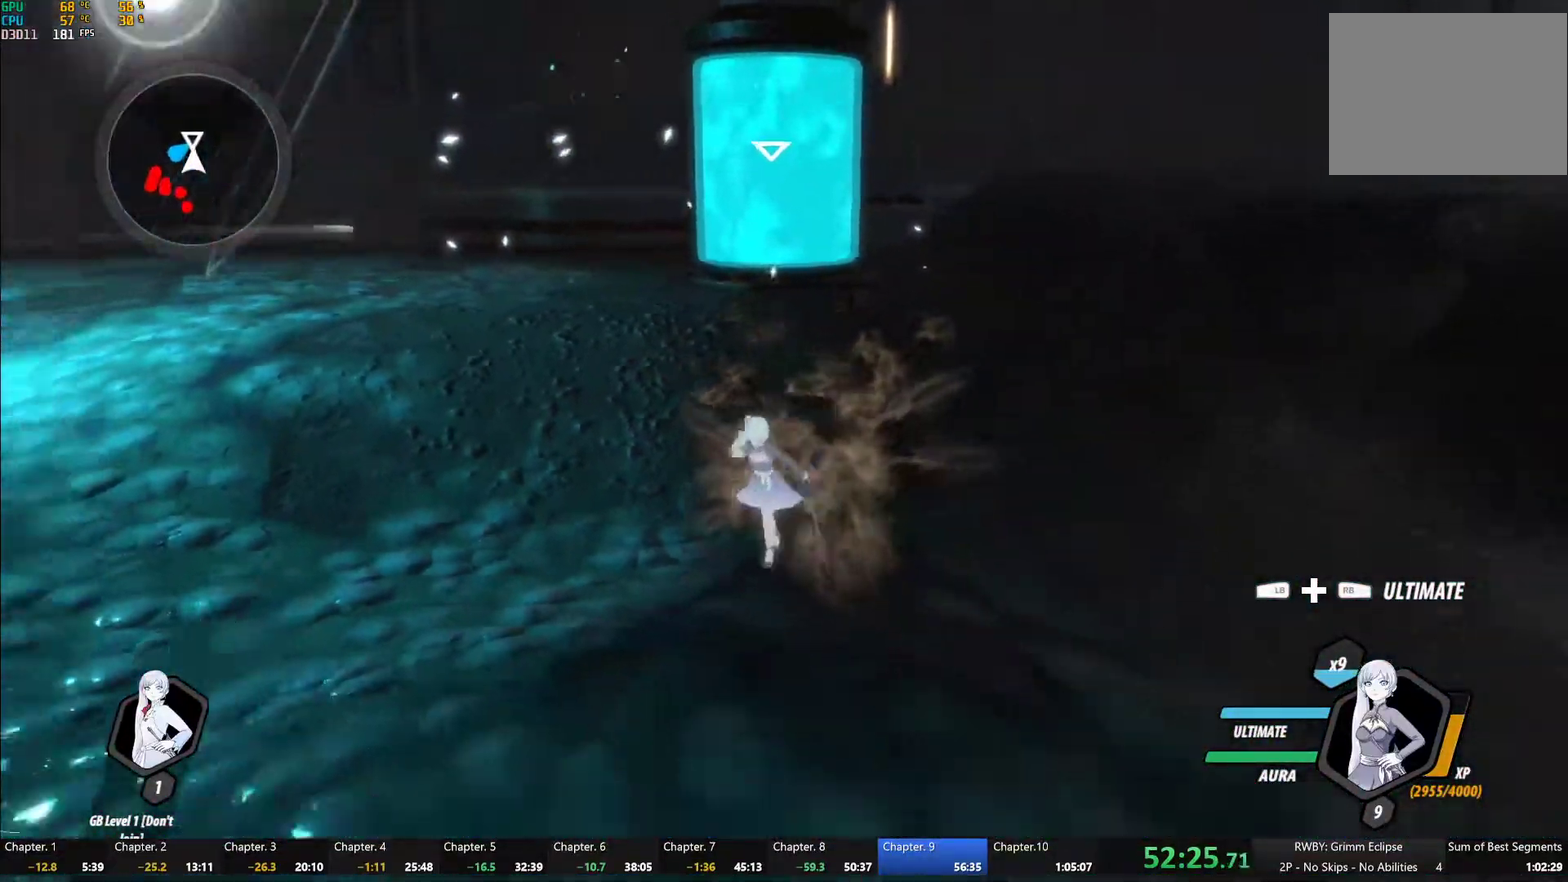
{"buttons": ["Y", "L1"], "left_stick": "left", "right_stick": "center", "events": [[100, "L1", "up"], [267, "left_stick", "down-left"], [283, "right_stick", "center"], [433, "A", "down"], [467, "L1", "down"], [467, "left_stick", "left"], [500, "A", "up"], [500, "Y", "down"]]}
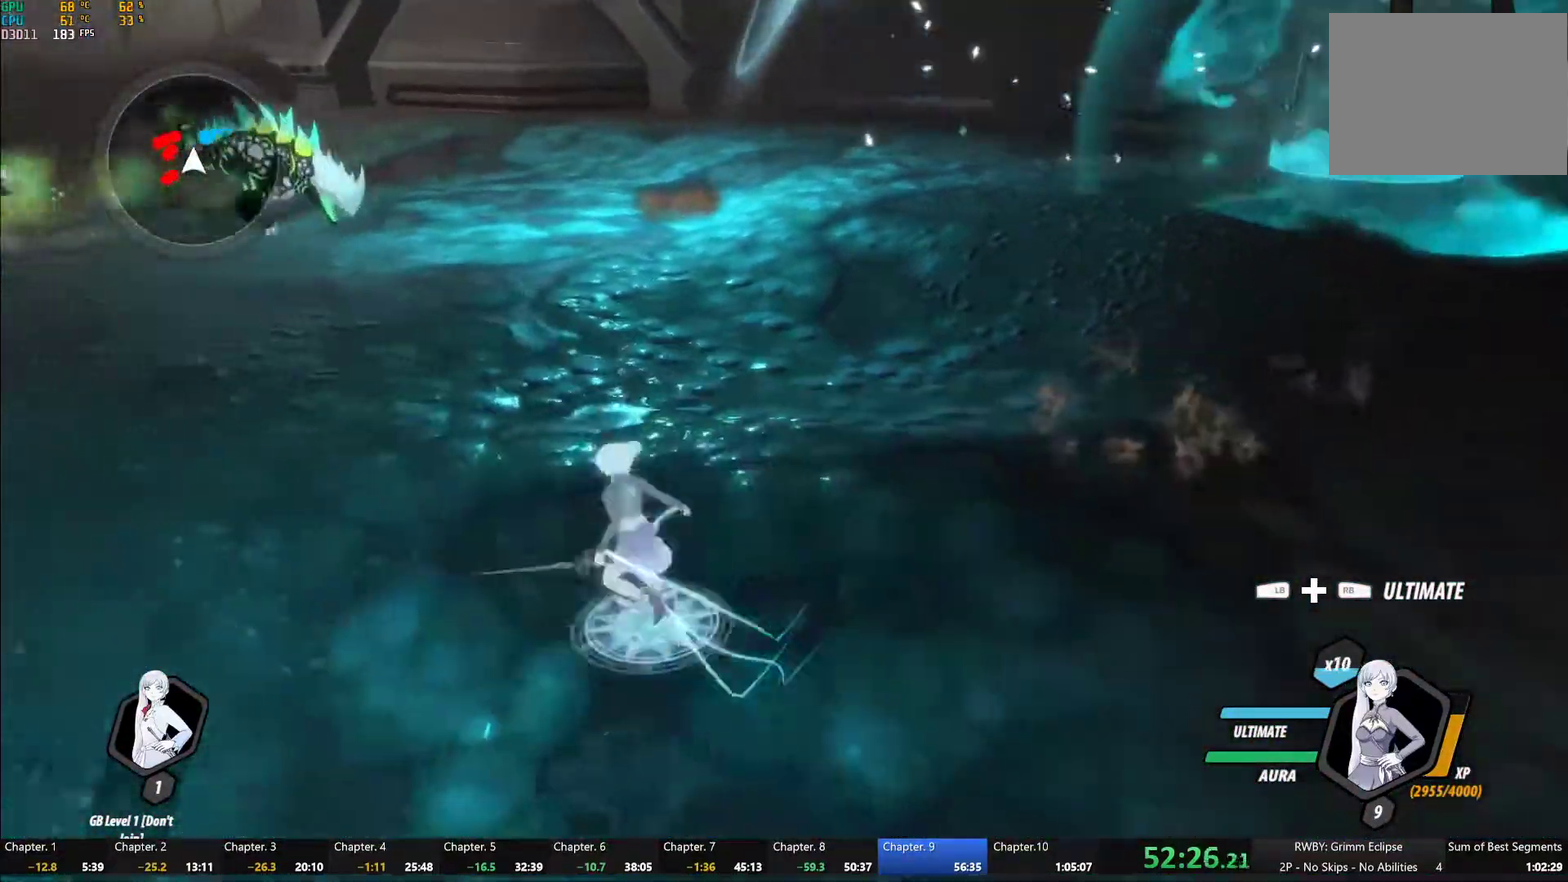
{"buttons": ["A"], "left_stick": "up-right", "right_stick": "center"}
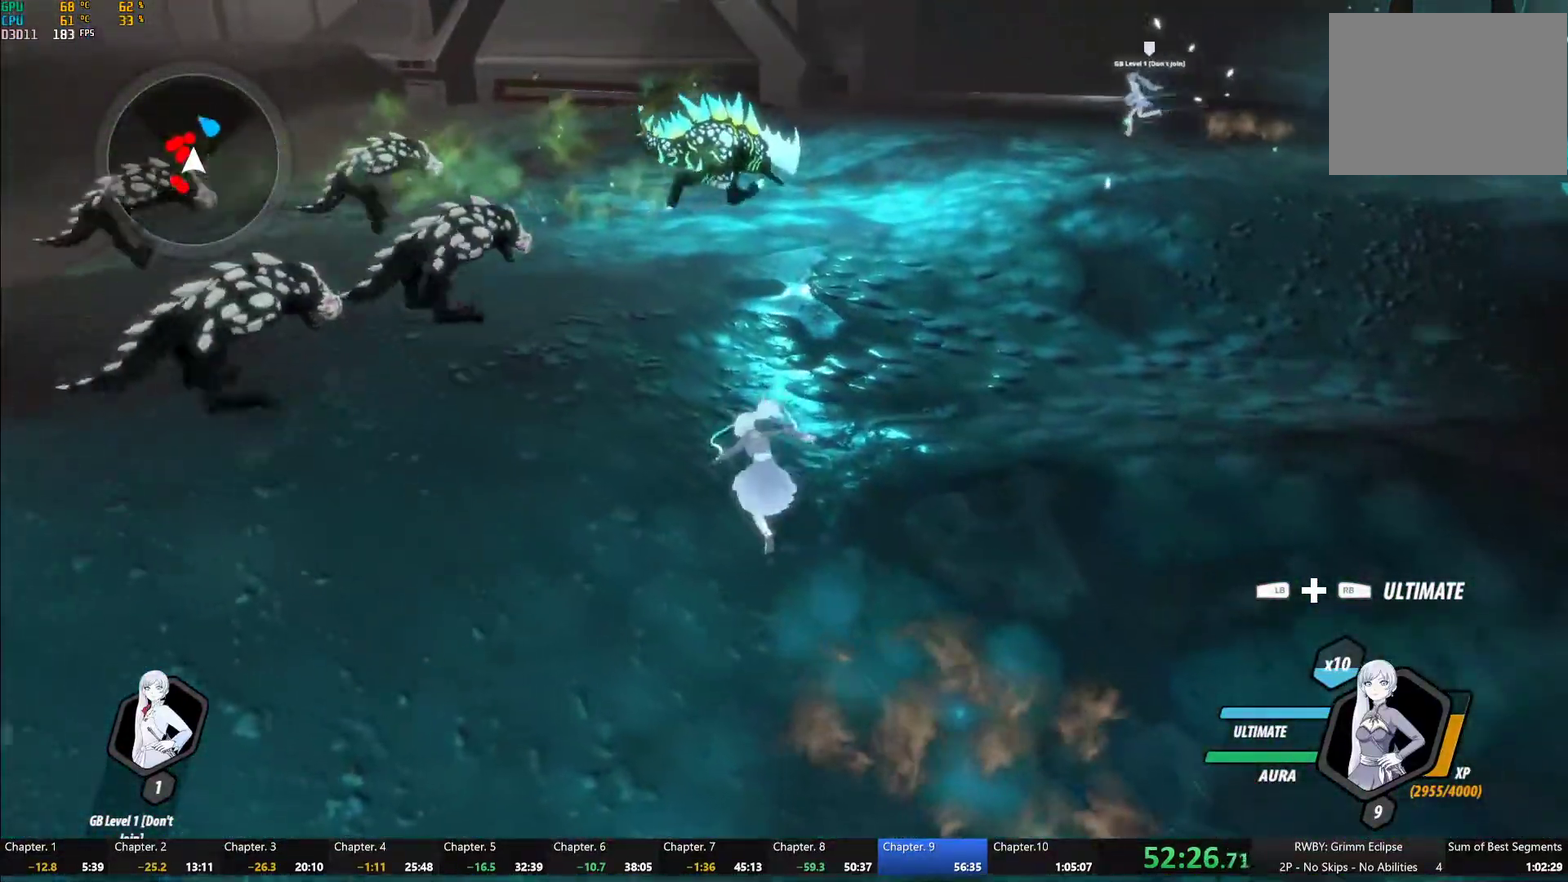
{"buttons": [], "left_stick": "up", "right_stick": "center"}
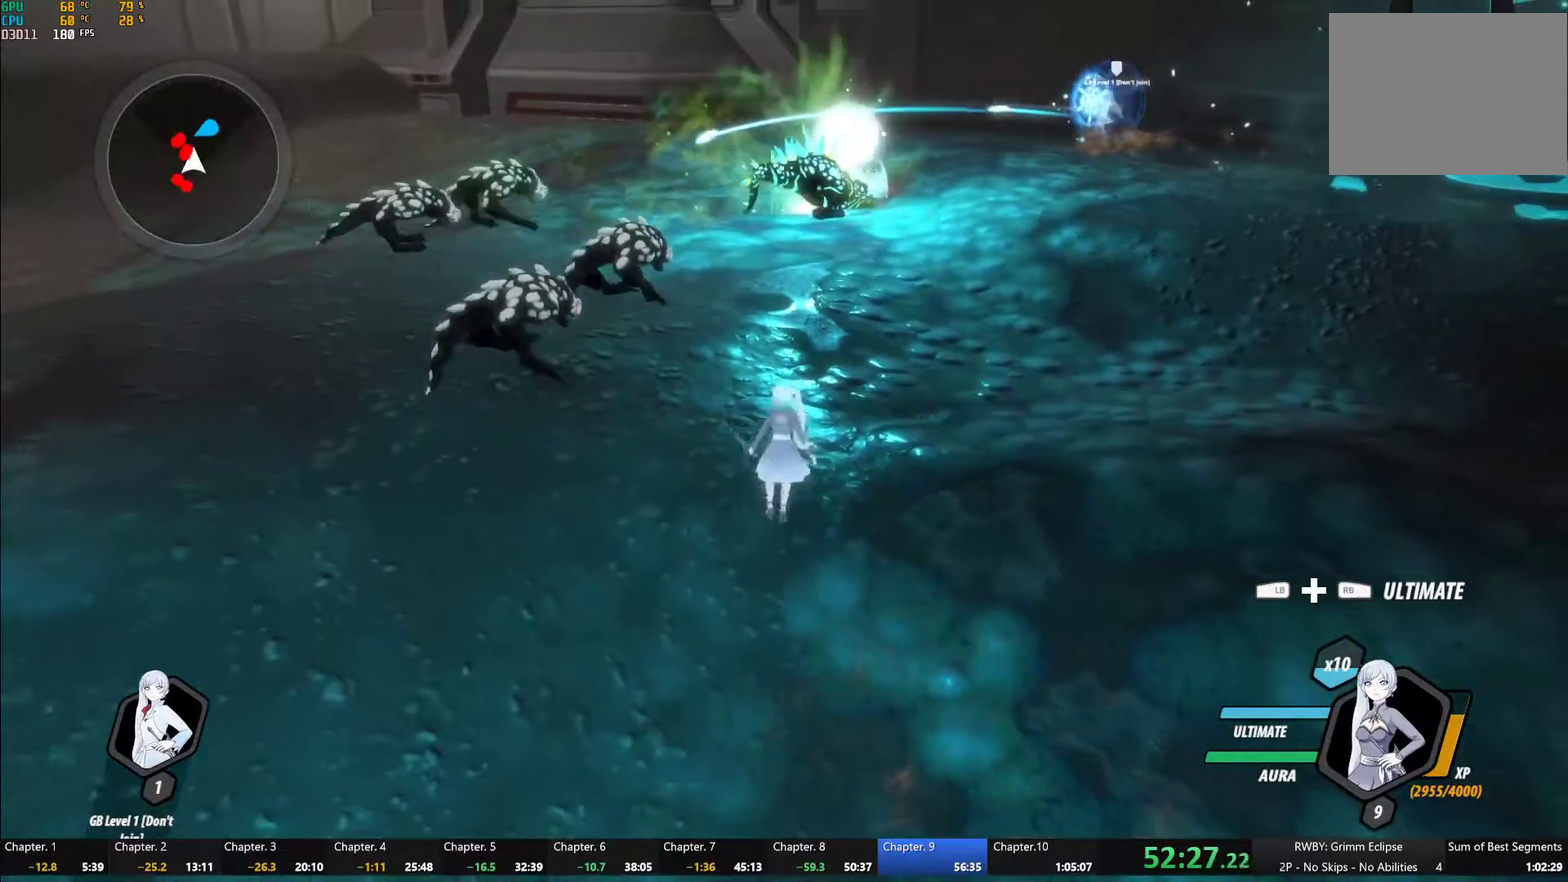
{"buttons": [], "left_stick": "center", "right_stick": "center", "events": [[33, "A", "down"], [33, "L1", "down"], [33, "left_stick", "up-left"], [83, "A", "up"], [83, "Y", "down"], [150, "L1", "up"], [183, "left_stick", "center"], [417, "B", "down"], [417, "Y", "up"], [500, "B", "up"]]}
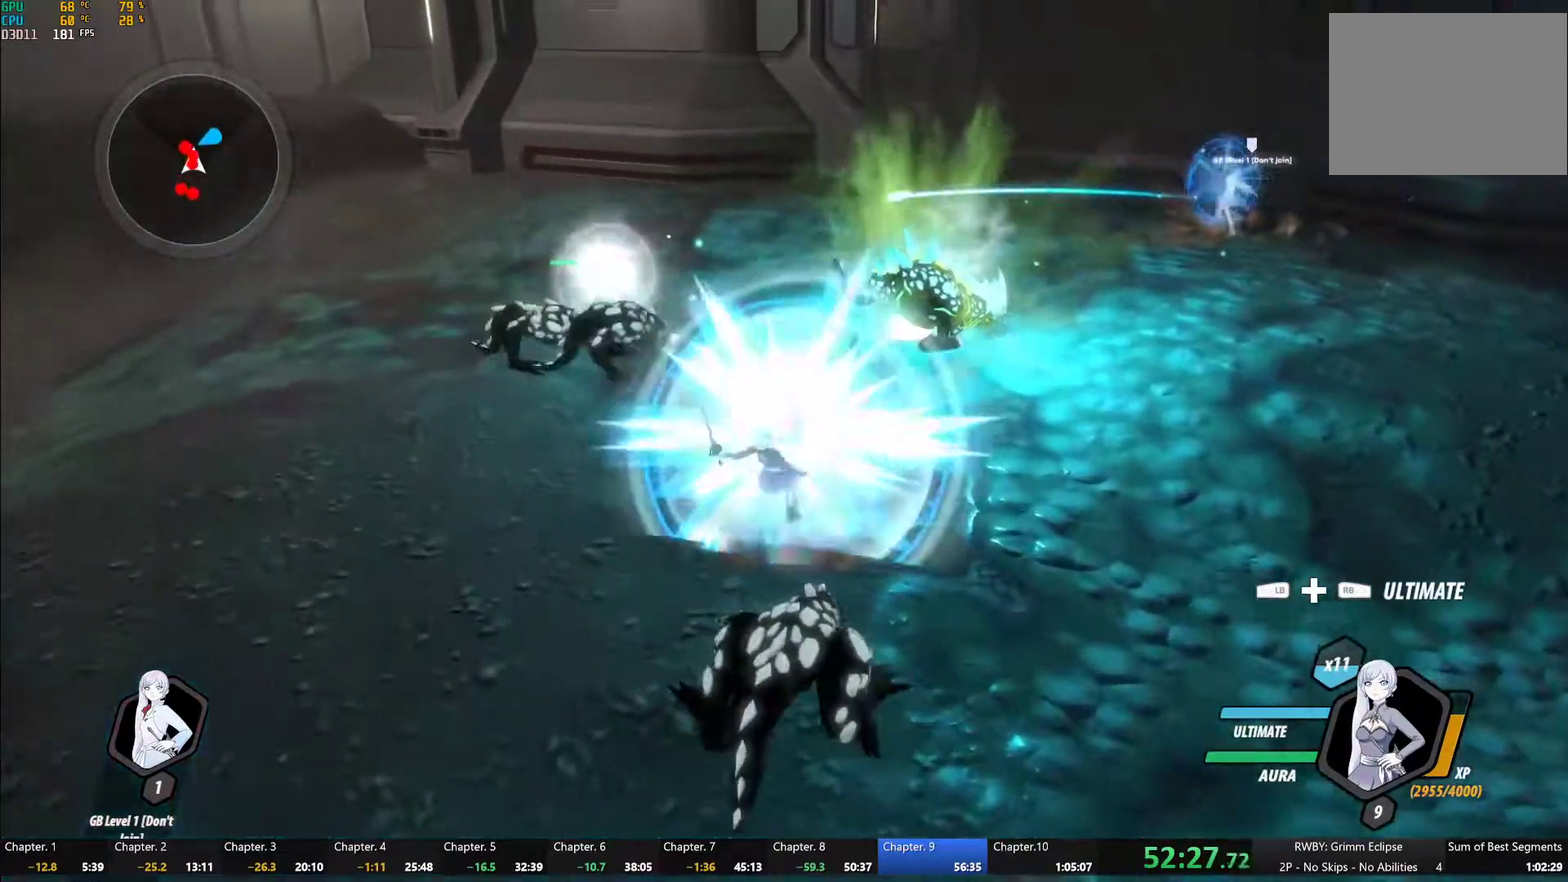
{"buttons": ["Y"], "left_stick": "center", "right_stick": "center", "events": [[50, "left_stick", "down"], [83, "A", "down"], [100, "L1", "down"], [133, "A", "up"], [133, "Y", "down"], [200, "L1", "up"], [250, "left_stick", "center"]]}
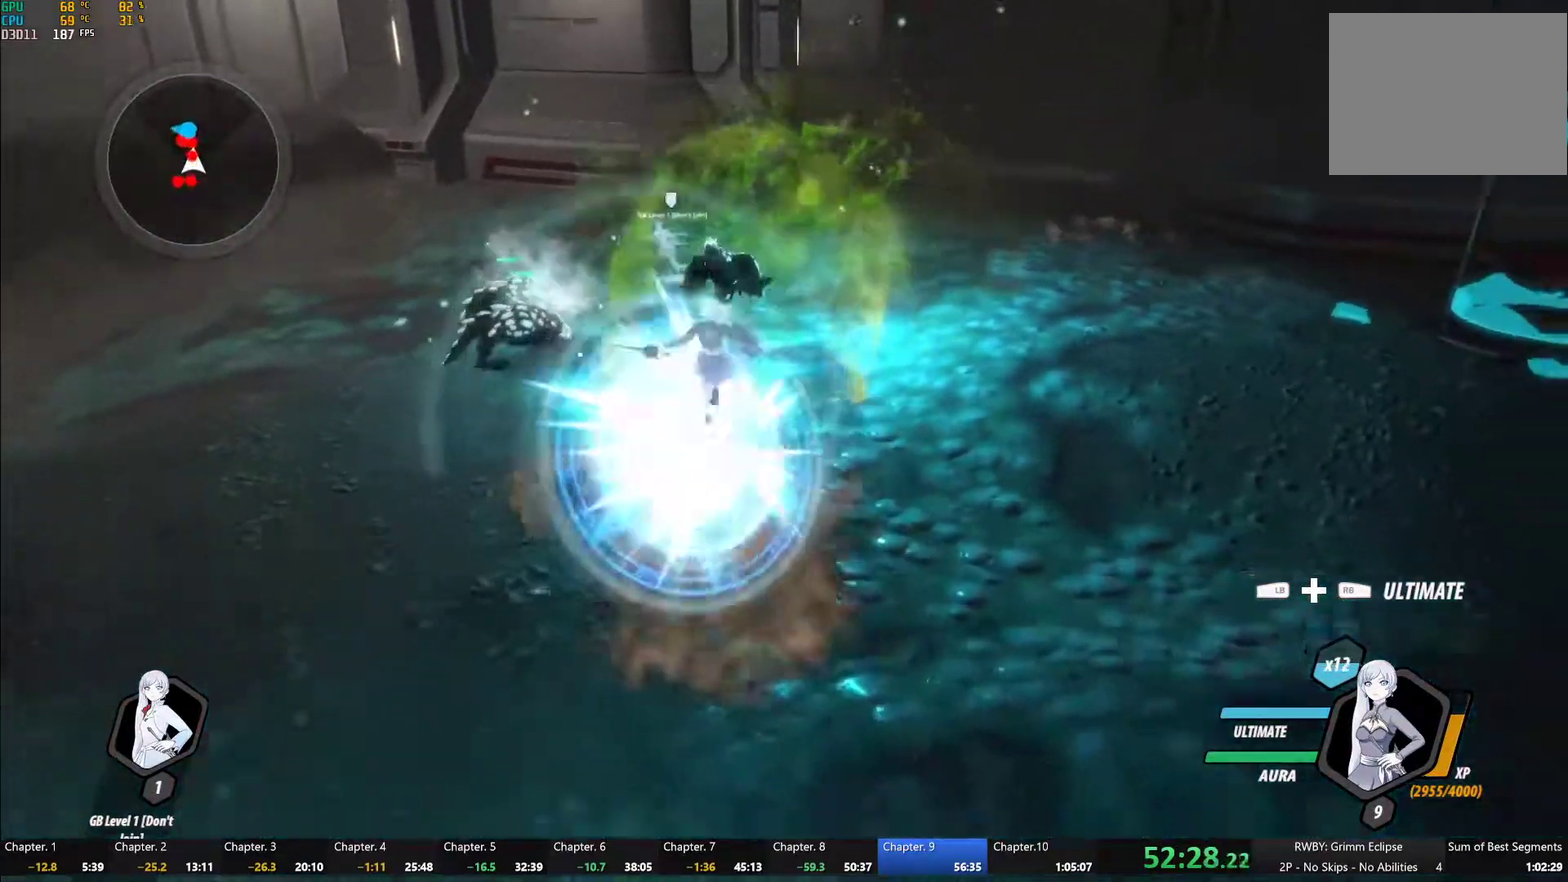
{"buttons": ["B"], "left_stick": "up-left", "right_stick": "center", "events": [[17, "Y", "up"], [33, "B", "down"], [133, "B", "up"], [233, "left_stick", "up"], [300, "A", "down"], [300, "R2", "down"], [433, "A", "up"], [433, "B", "down"], [467, "R2", "up"], [483, "left_stick", "up-left"]]}
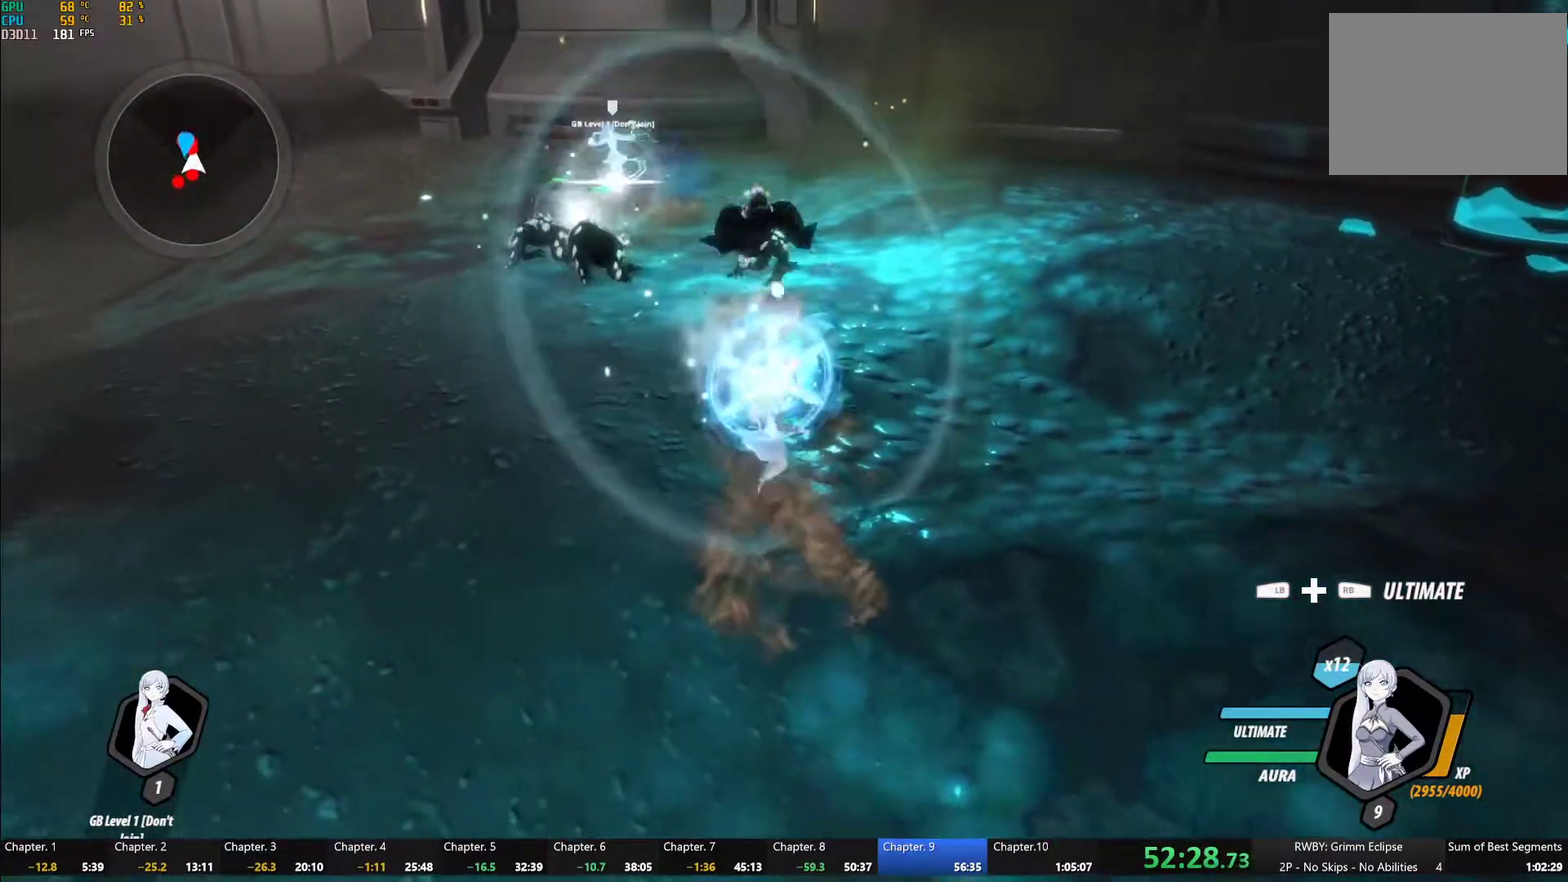
{"buttons": ["B"], "left_stick": "up-left", "right_stick": "center"}
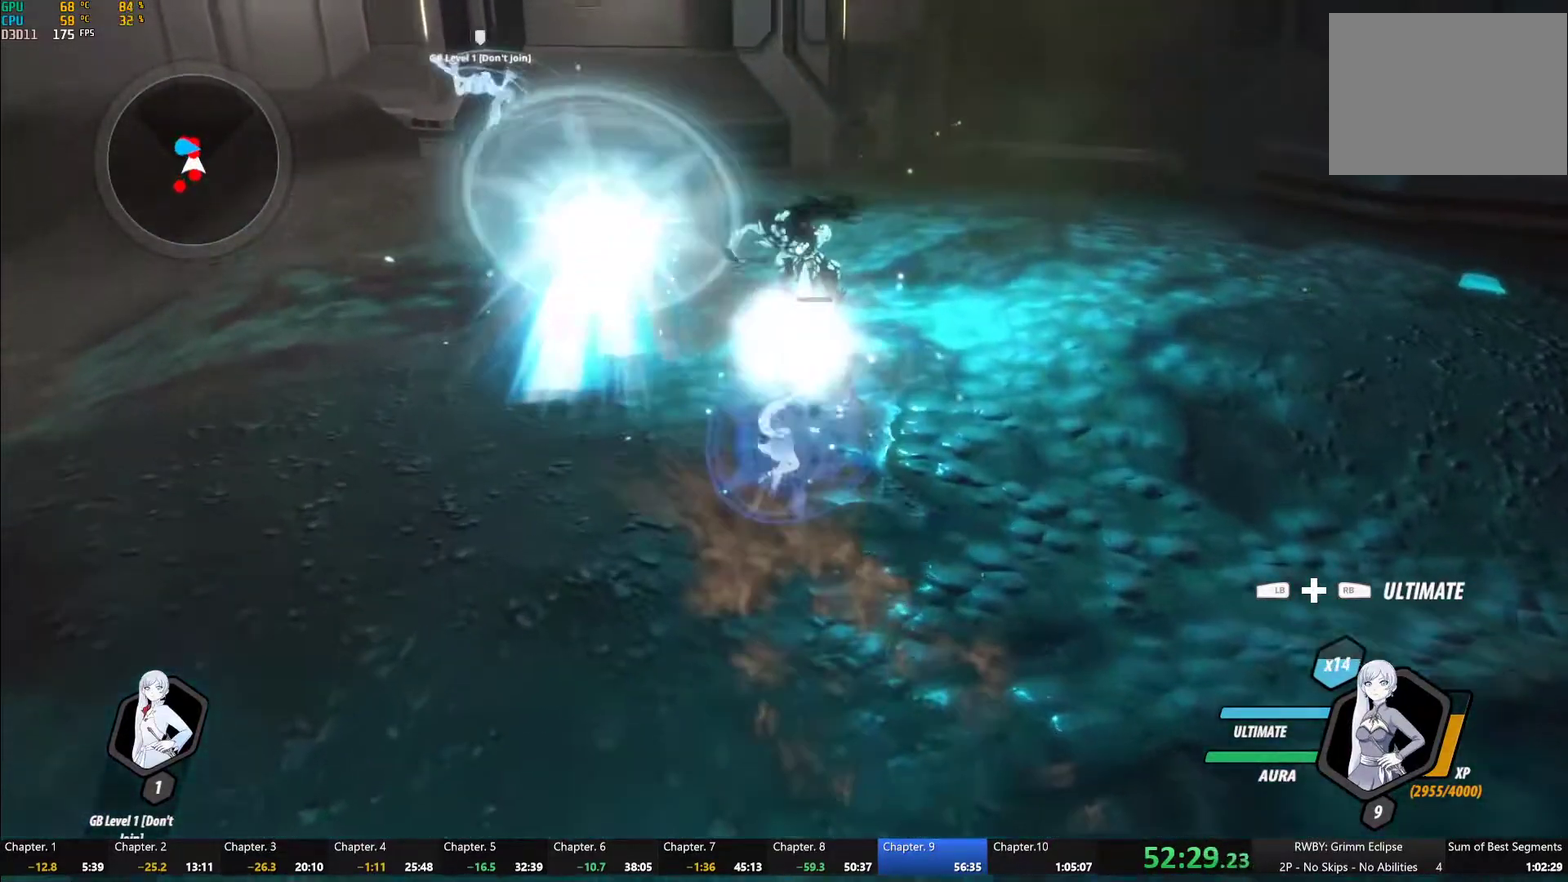
{"buttons": ["B"], "left_stick": "up", "right_stick": "center"}
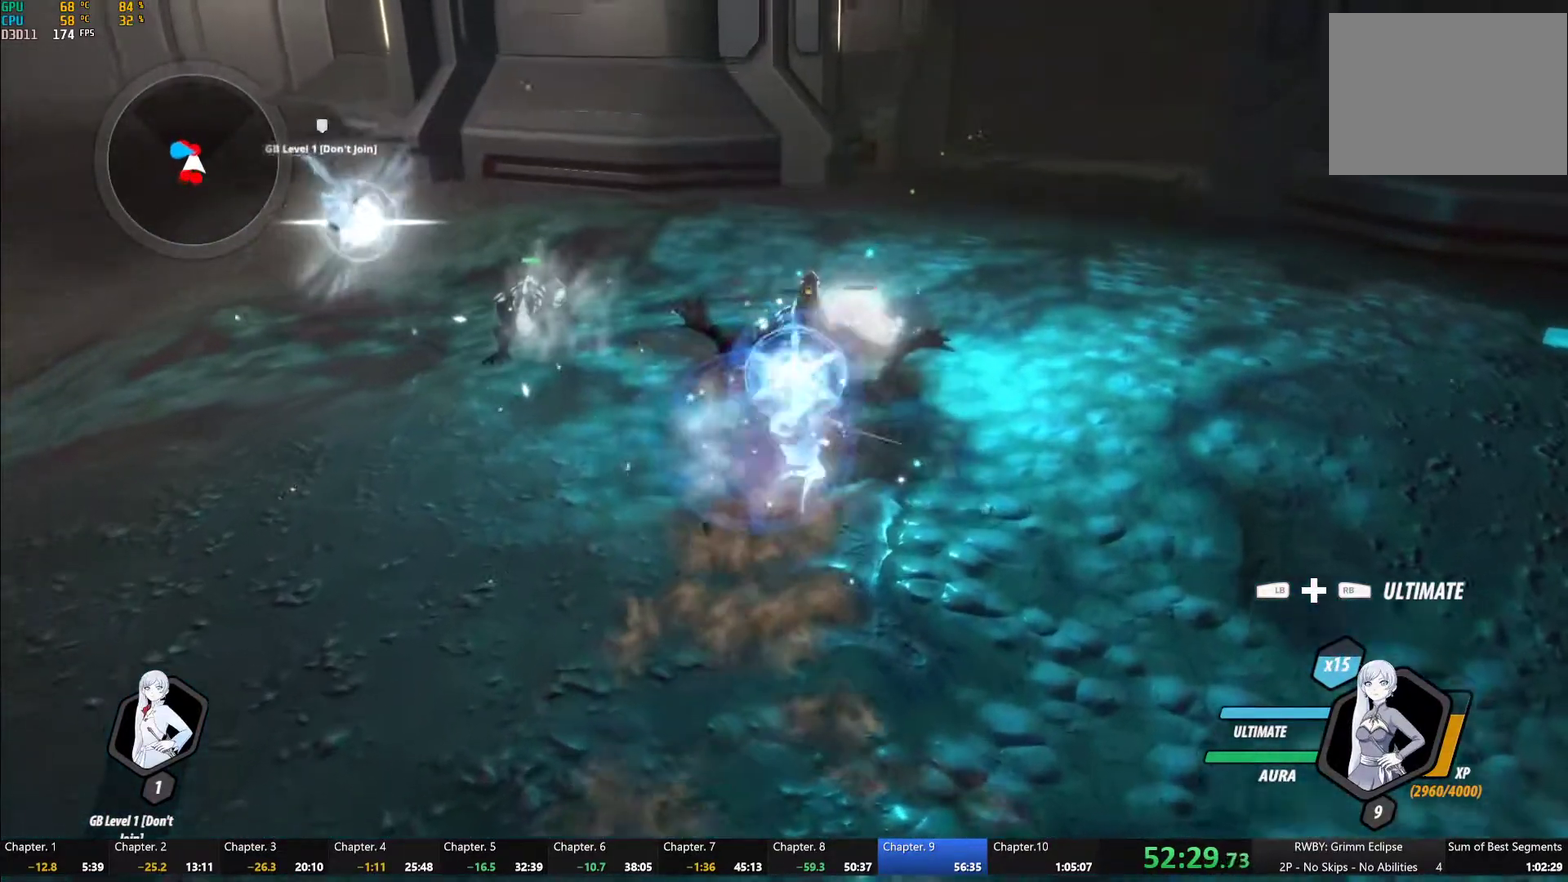
{"buttons": ["B"], "left_stick": "center", "right_stick": "center", "events": [[50, "B", "up"], [100, "A", "down"], [100, "R2", "down"], [167, "A", "up"], [217, "B", "down"], [250, "R2", "up"], [300, "B", "up"], [317, "A", "down"], [350, "R2", "down"], [400, "A", "up"], [450, "B", "down"], [467, "R2", "up"], [467, "left_stick", "center"]]}
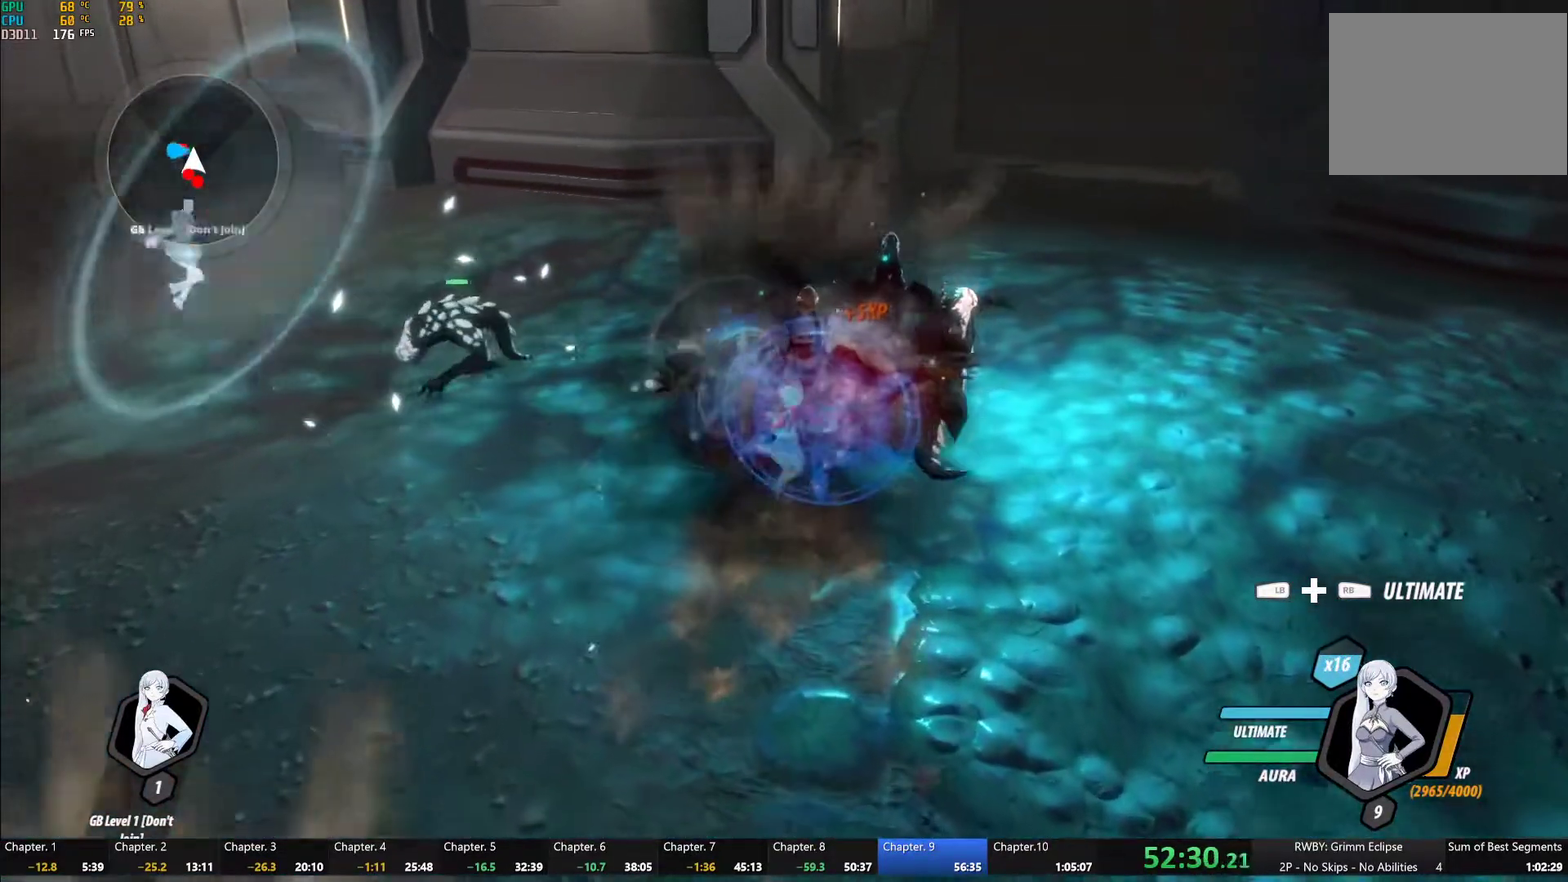
{"buttons": [], "left_stick": "down", "right_stick": "center", "events": [[33, "B", "up"], [83, "left_stick", "down"], [100, "A", "down"], [133, "R2", "down"], [200, "L1", "down"], [233, "A", "up"], [250, "B", "down"], [317, "R2", "up"], [333, "L1", "up"], [383, "B", "up"]]}
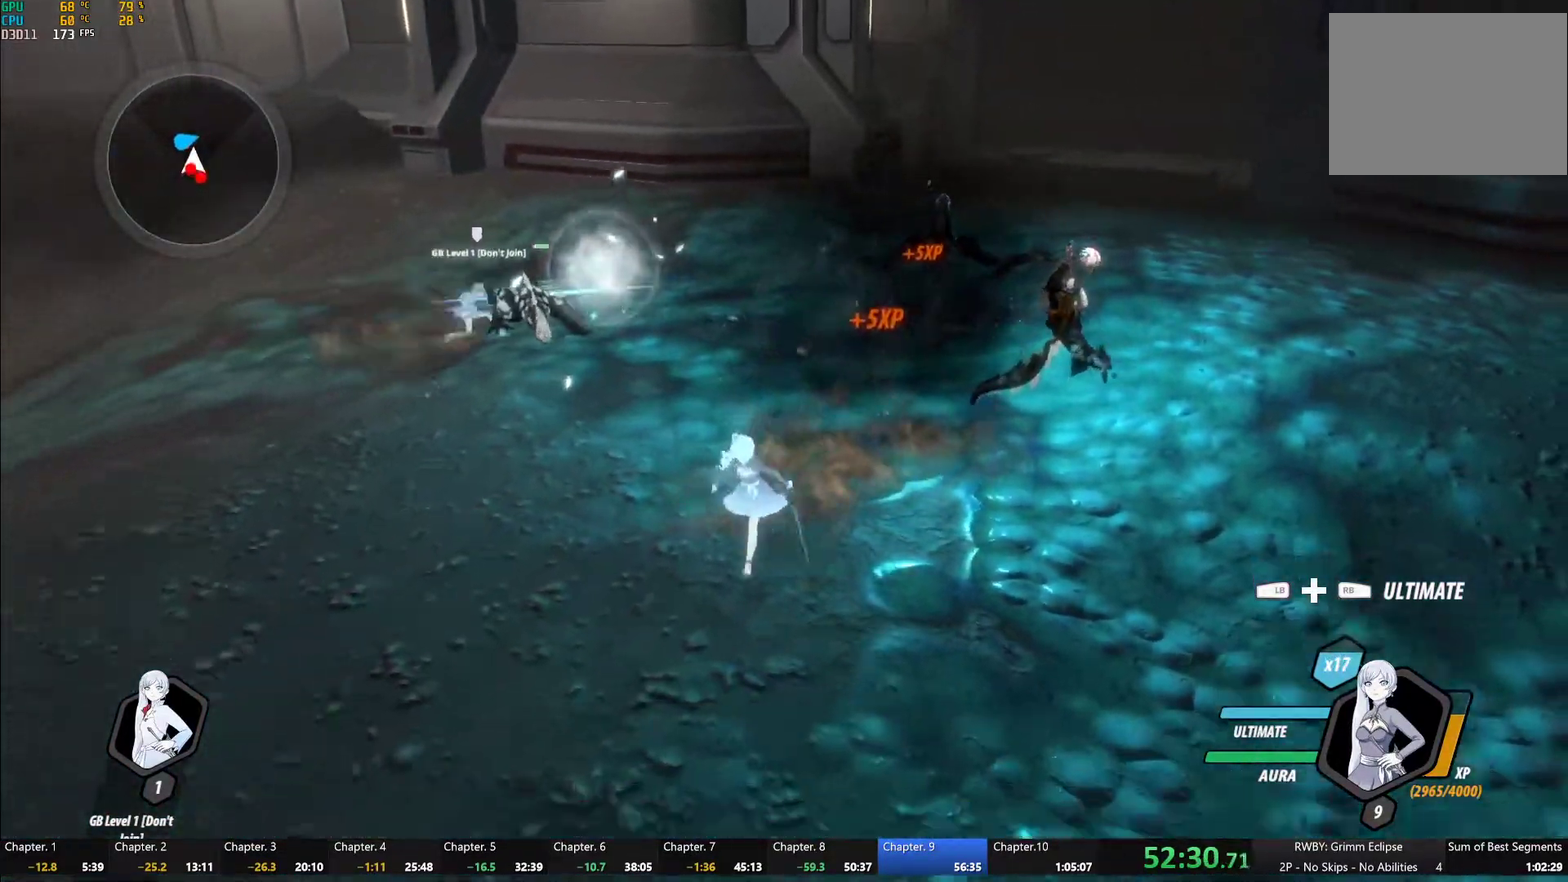
{"buttons": [], "left_stick": "up-left", "right_stick": "center", "events": [[33, "L1", "down"], [100, "L1", "up"], [117, "right_stick", "left"], [233, "right_stick", "center"], [383, "left_stick", "center"], [417, "Y", "down"], [450, "left_stick", "up-left"], [500, "Y", "up"]]}
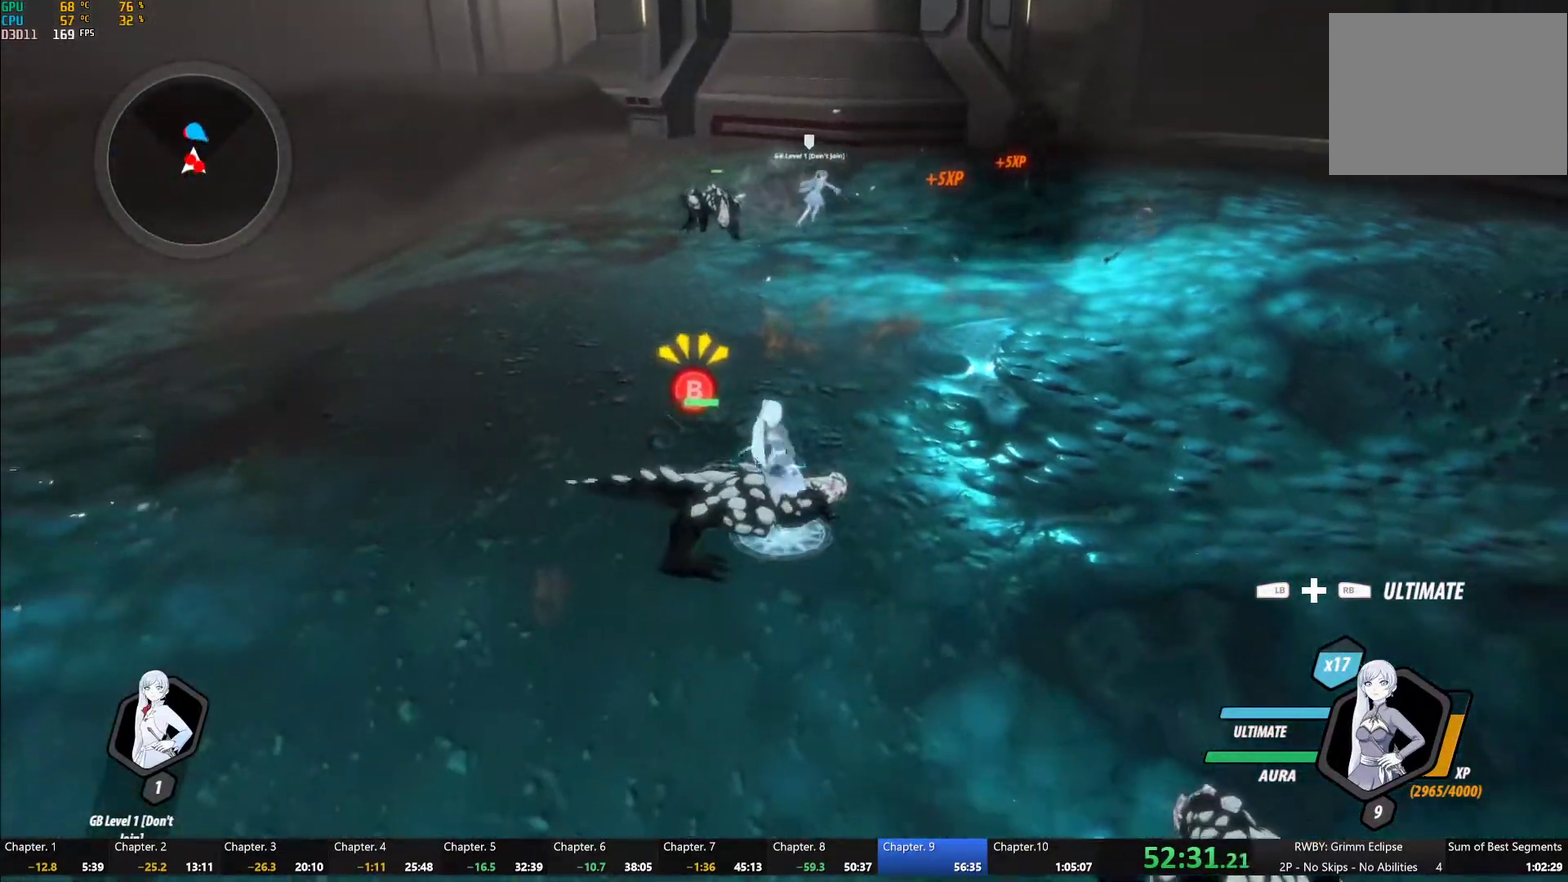
{"buttons": [], "left_stick": "down", "right_stick": "center", "events": [[133, "left_stick", "center"], [133, "right_stick", "left"], [300, "right_stick", "center"], [367, "left_stick", "down"]]}
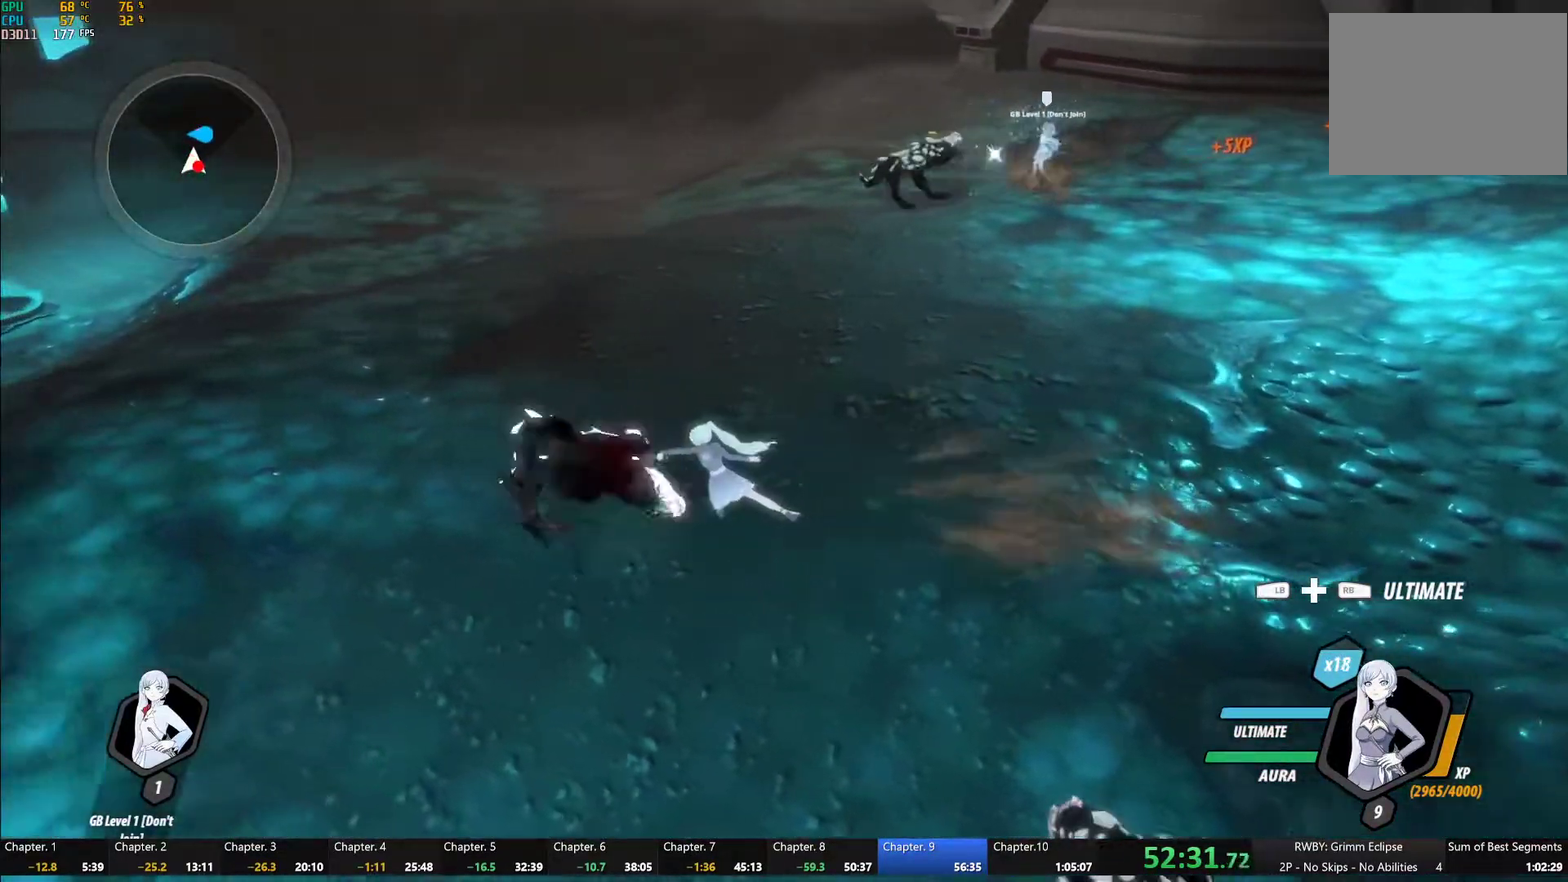
{"buttons": [], "left_stick": "center", "right_stick": "center", "events": [[217, "Y", "down"], [333, "Y", "up"], [350, "left_stick", "center"]]}
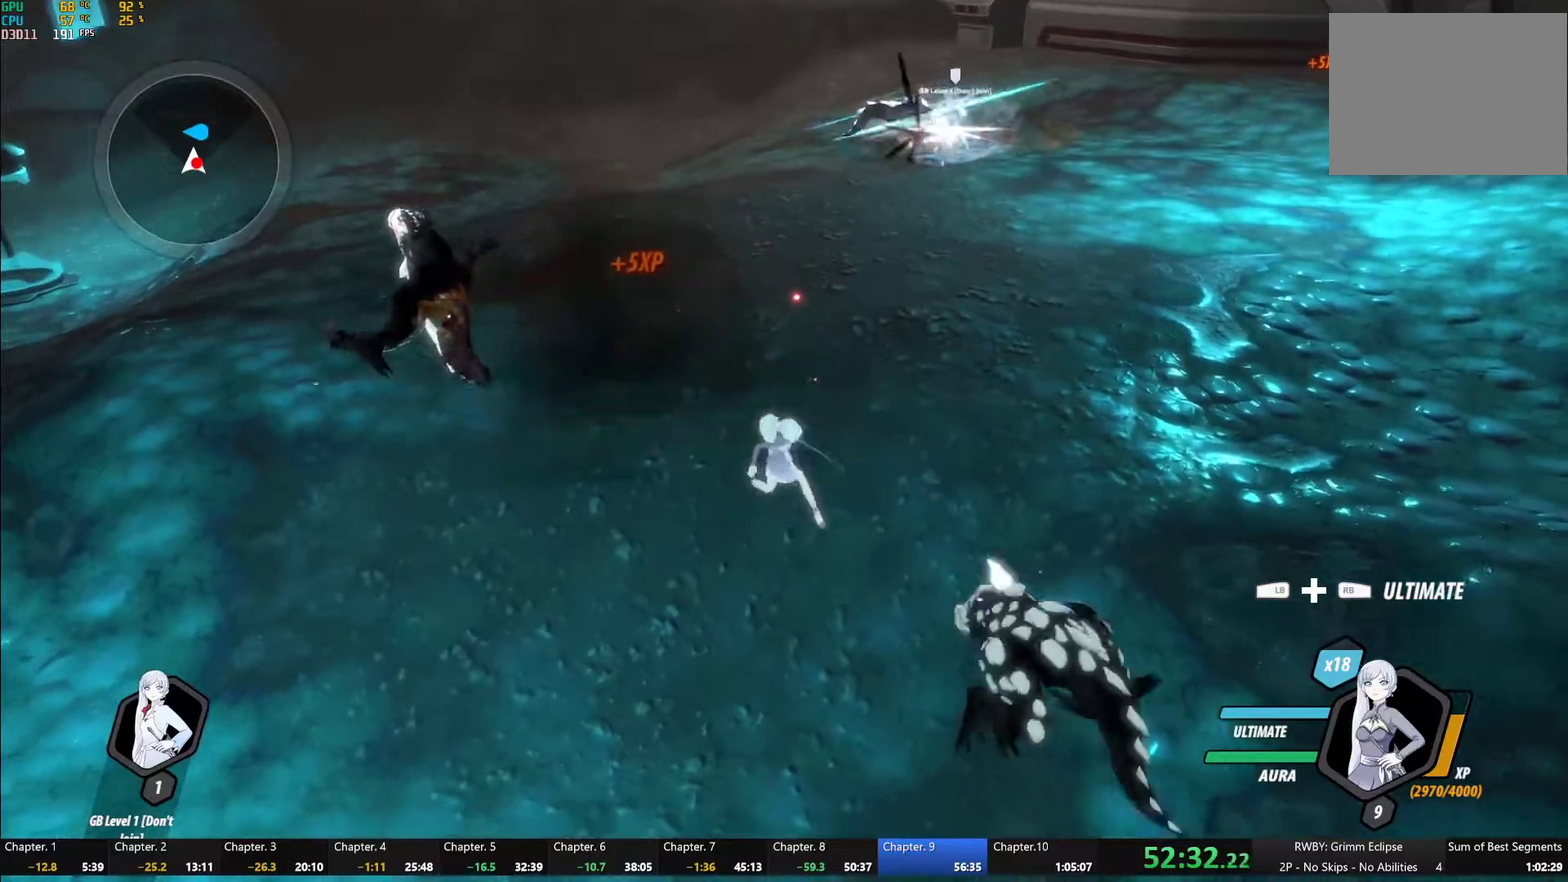
{"buttons": ["A", "R2"], "left_stick": "down-right", "right_stick": "center", "events": [[200, "left_stick", "down"], [417, "left_stick", "down-right"], [433, "A", "down"], [450, "R2", "down"]]}
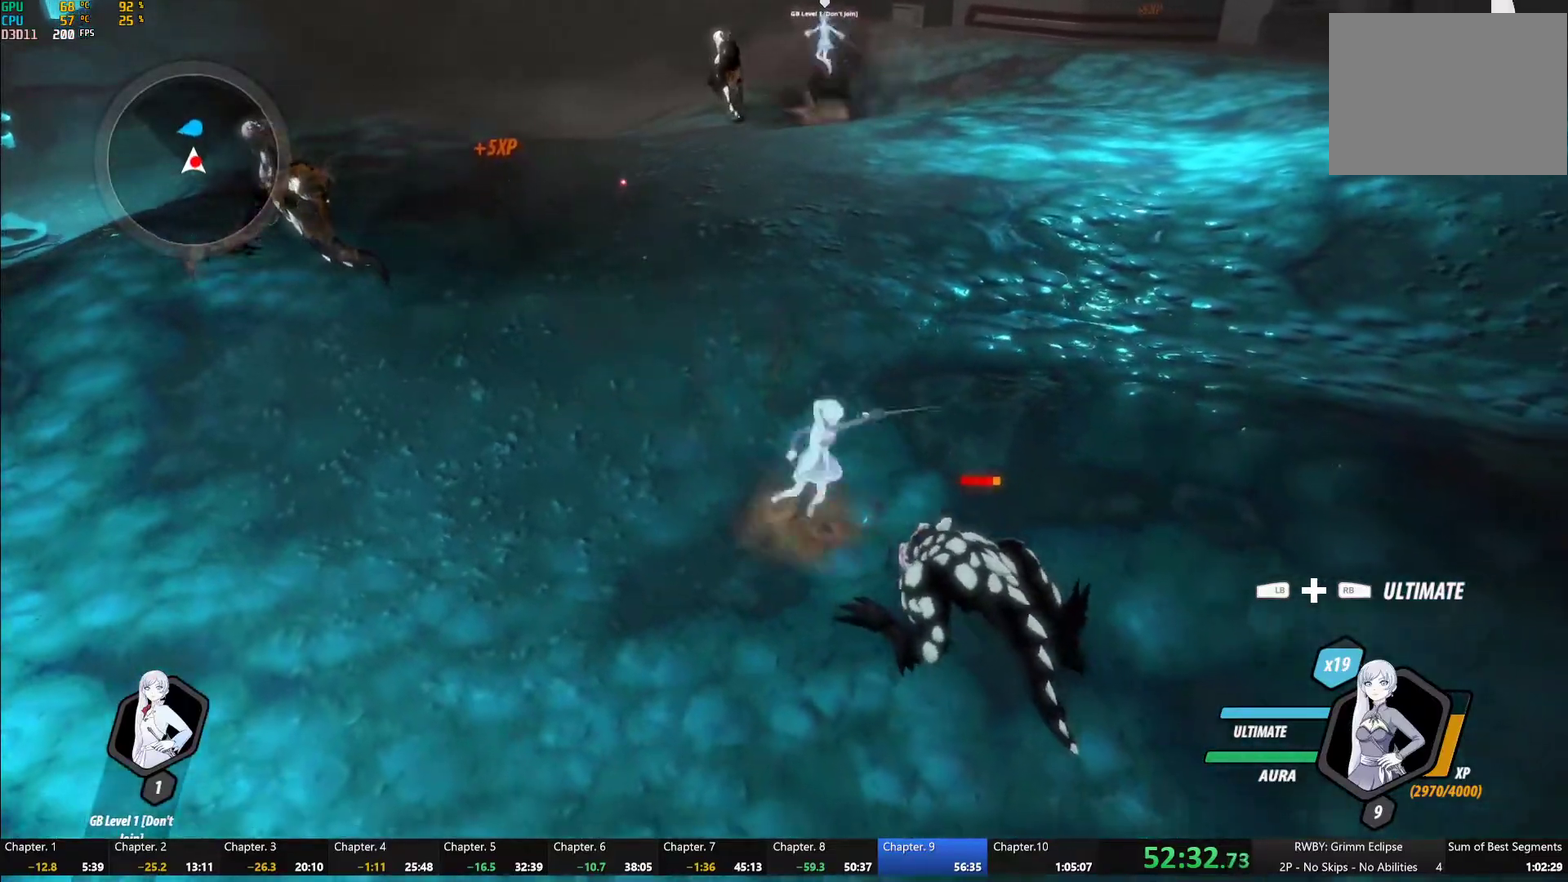
{"buttons": [], "left_stick": "center", "right_stick": "center", "events": [[83, "A", "up"], [83, "B", "down"], [83, "left_stick", "down"], [150, "left_stick", "center"], [200, "B", "up"], [200, "R2", "up"]]}